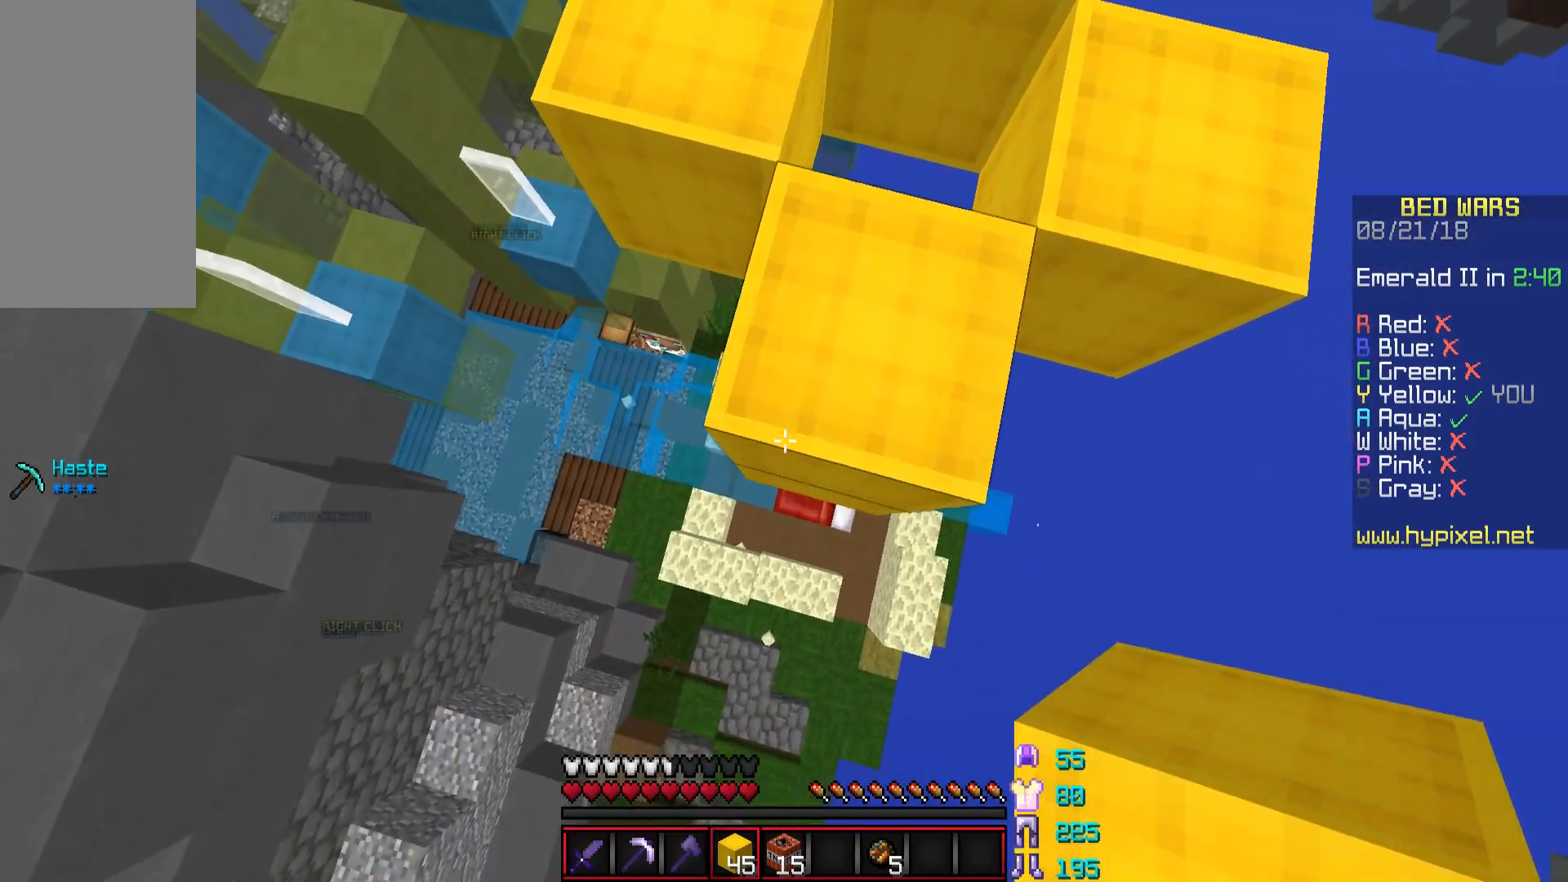
Gameplay with keyboard and mouse; each line is a JSON object with the keys and mouse buttons held at the frame after it. "events" lists presses ("down") and releases ("up") of "a", "d", "s", "space", "w", "mouse_left" and "mouse_right" between this image and that frame as [ms after this image, input, new state], when the widget could be followed in between. "mouse_left", "mouse_right" = the "left", "right" buttons of the "mouse" list. No other keys are recorded. Fast repeated clicks can show as one long hold. Mouse movement is not recorded.
{"keys": [], "mouse": [], "events": [[300, "s", "up"]]}
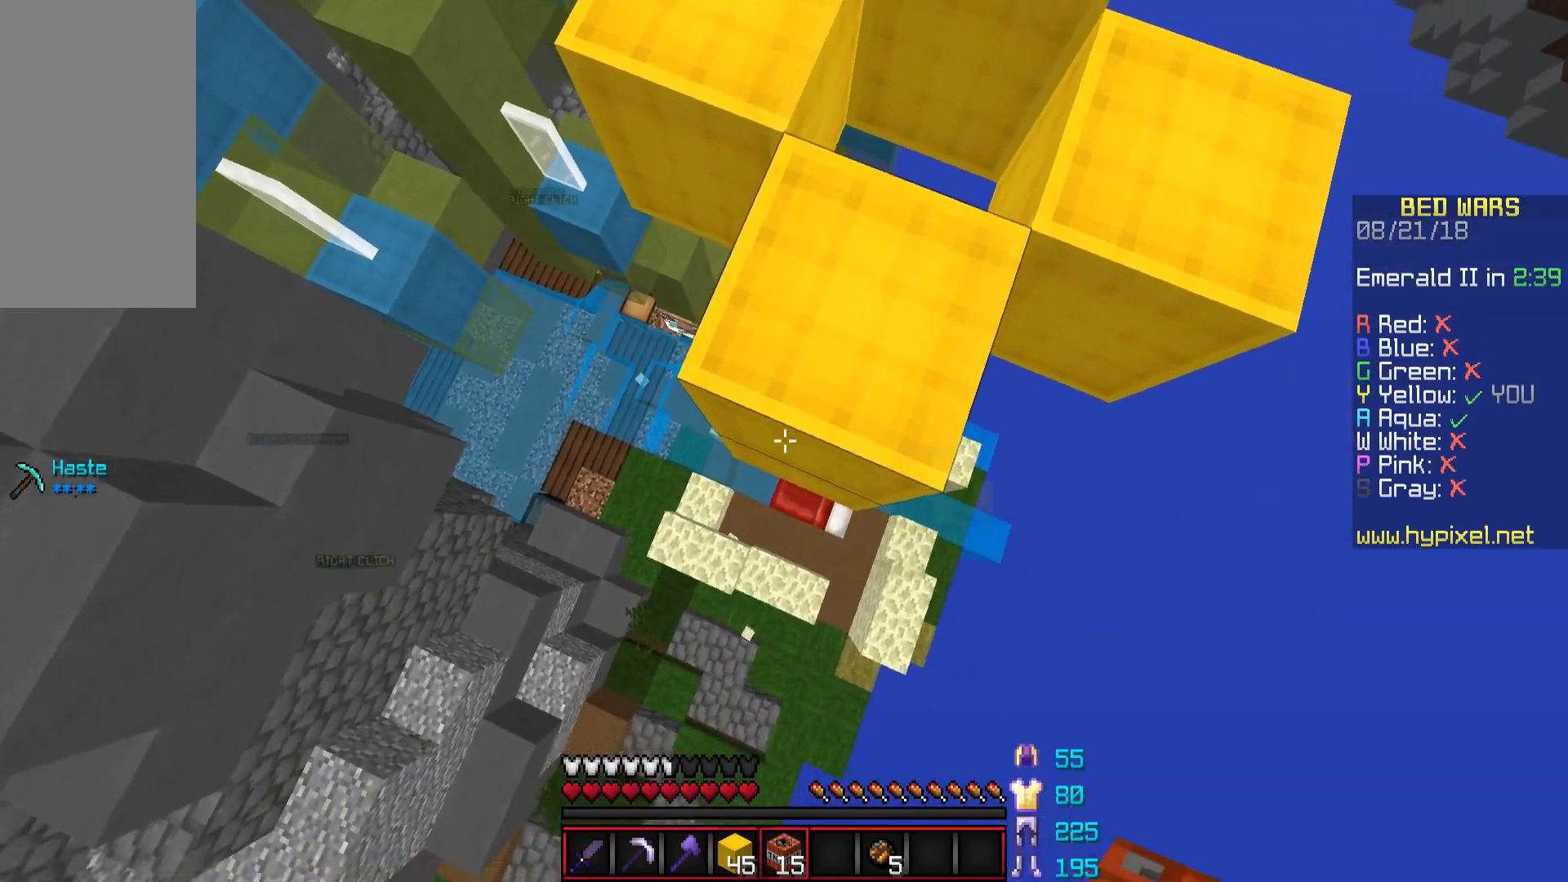
{"keys": ["a", "w"], "mouse": [], "events": [[100, "mouse_right", "down"], [200, "mouse_right", "up"], [400, "a", "down"], [451, "w", "down"]]}
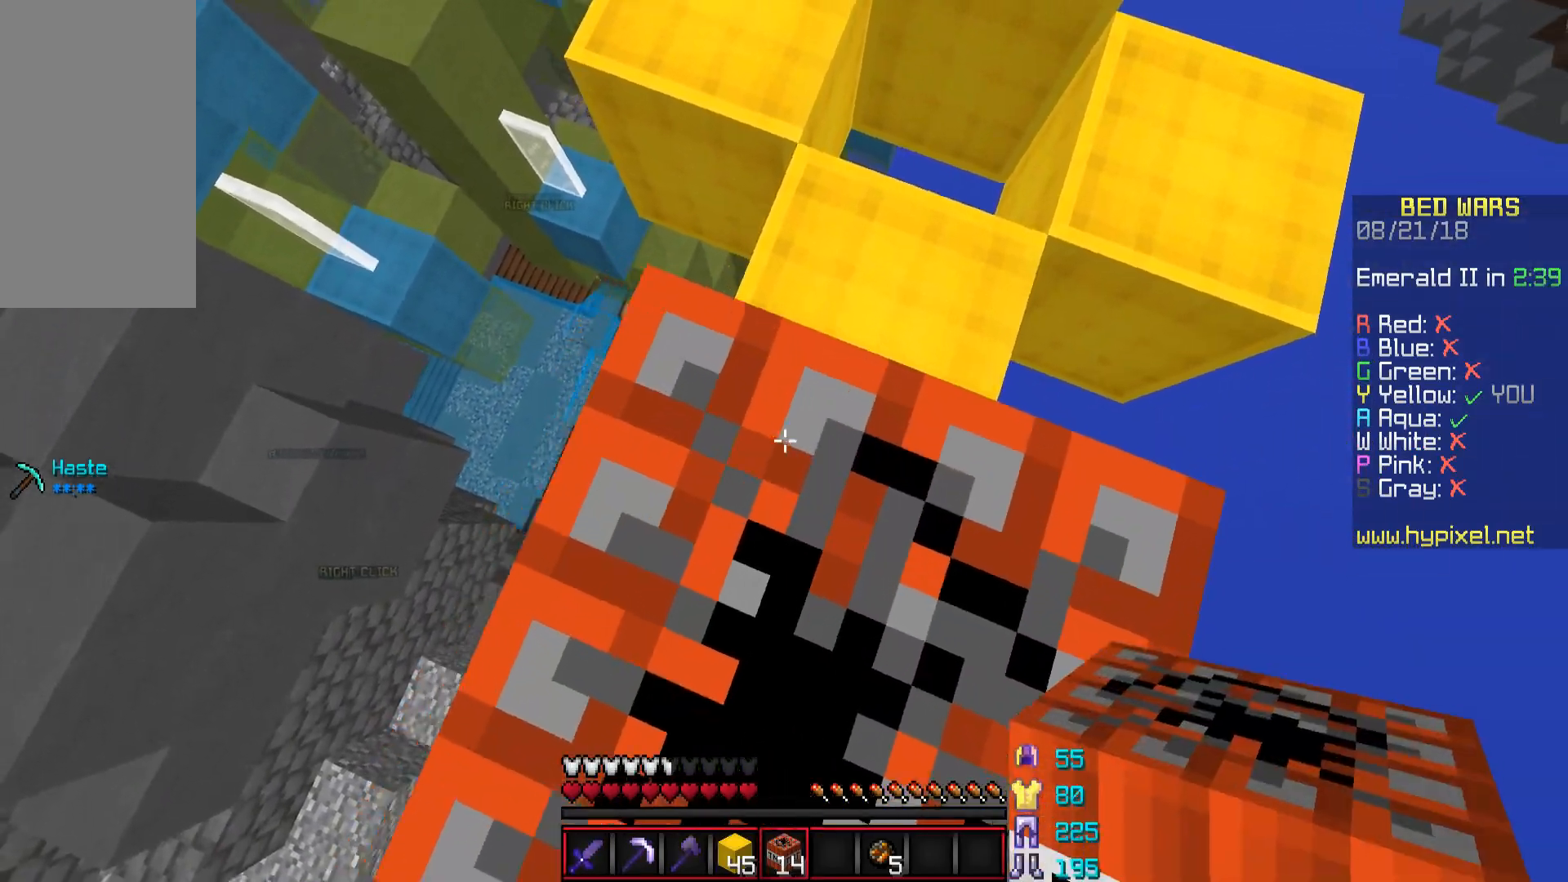
{"keys": ["d"], "mouse": ["right"], "events": [[50, "w", "up"], [400, "a", "up"], [450, "d", "down"], [450, "mouse_right", "down"]]}
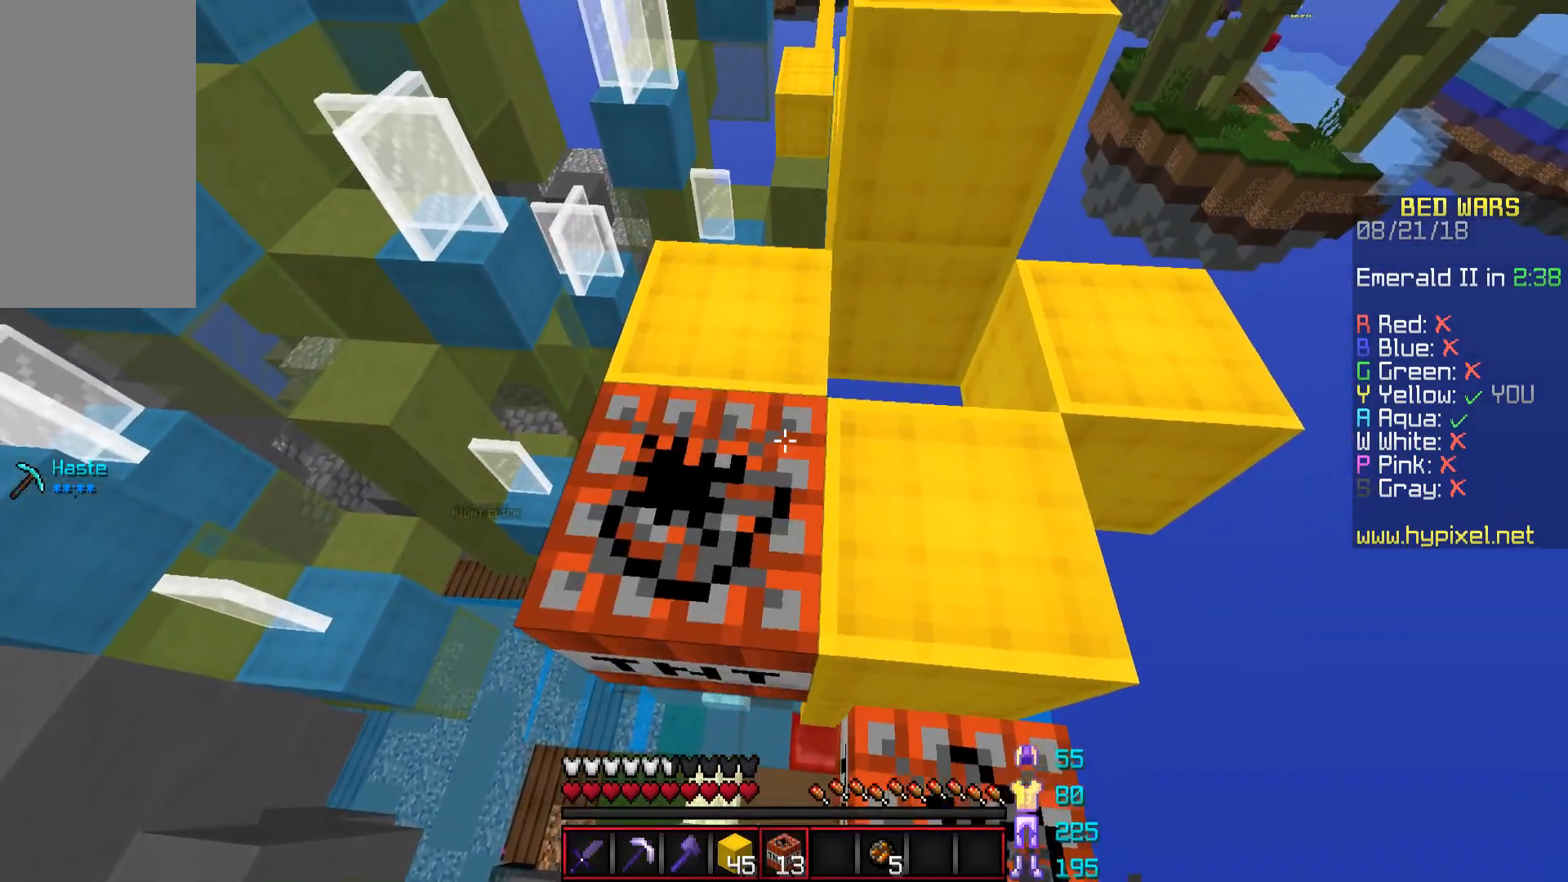
{"keys": ["d"], "mouse": [], "events": [[50, "mouse_right", "up"], [200, "s", "down"], [501, "s", "up"]]}
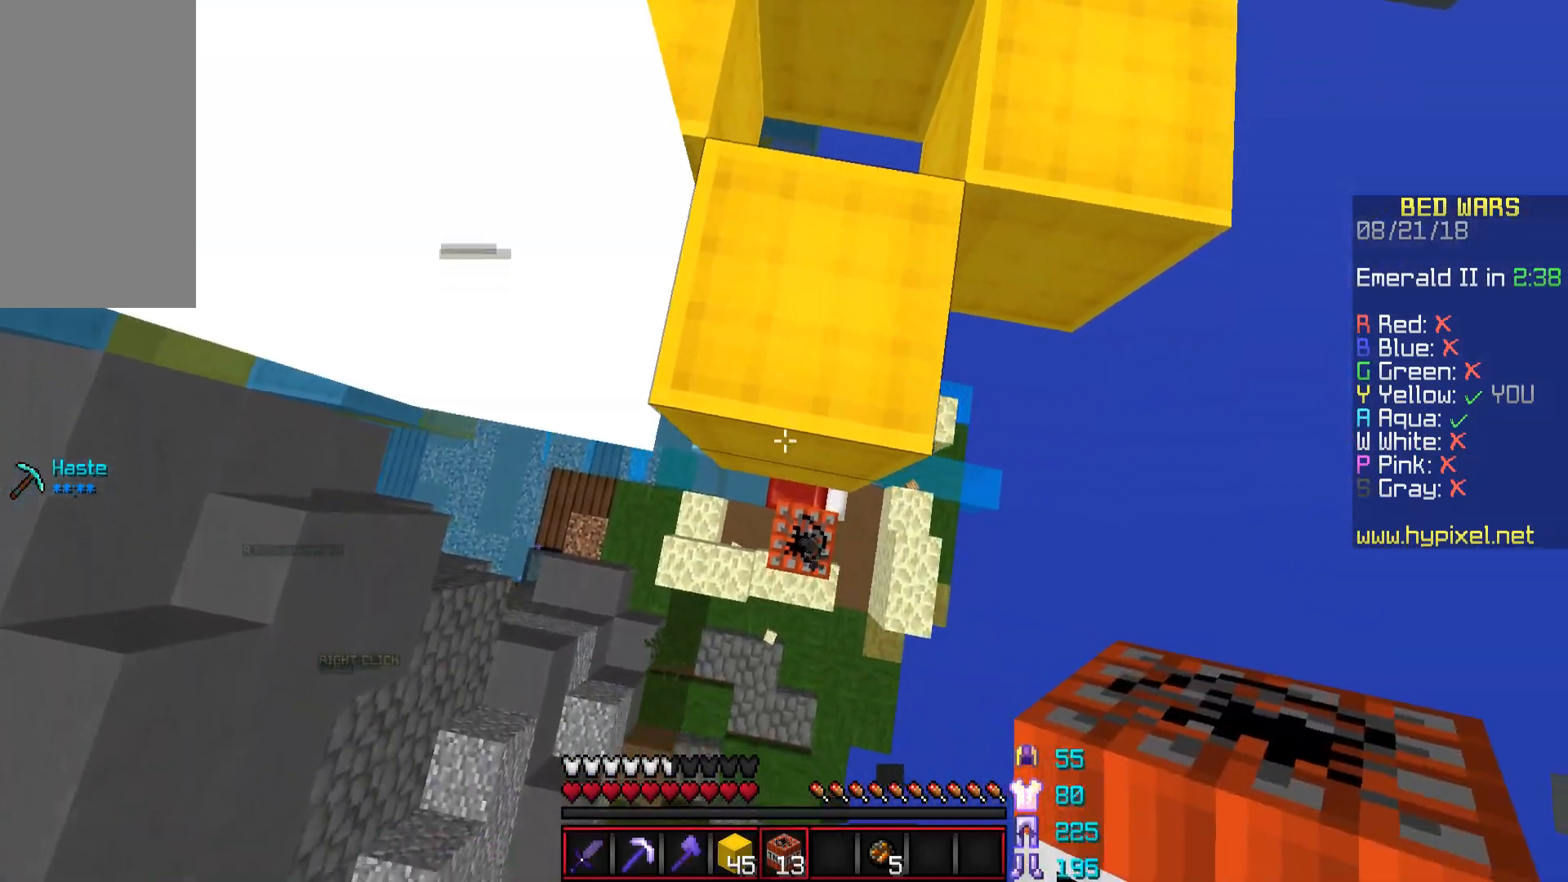
{"keys": ["a"], "mouse": ["right"], "events": [[50, "mouse_right", "down"], [100, "mouse_right", "up"], [400, "d", "up"], [500, "a", "down"], [500, "mouse_right", "down"]]}
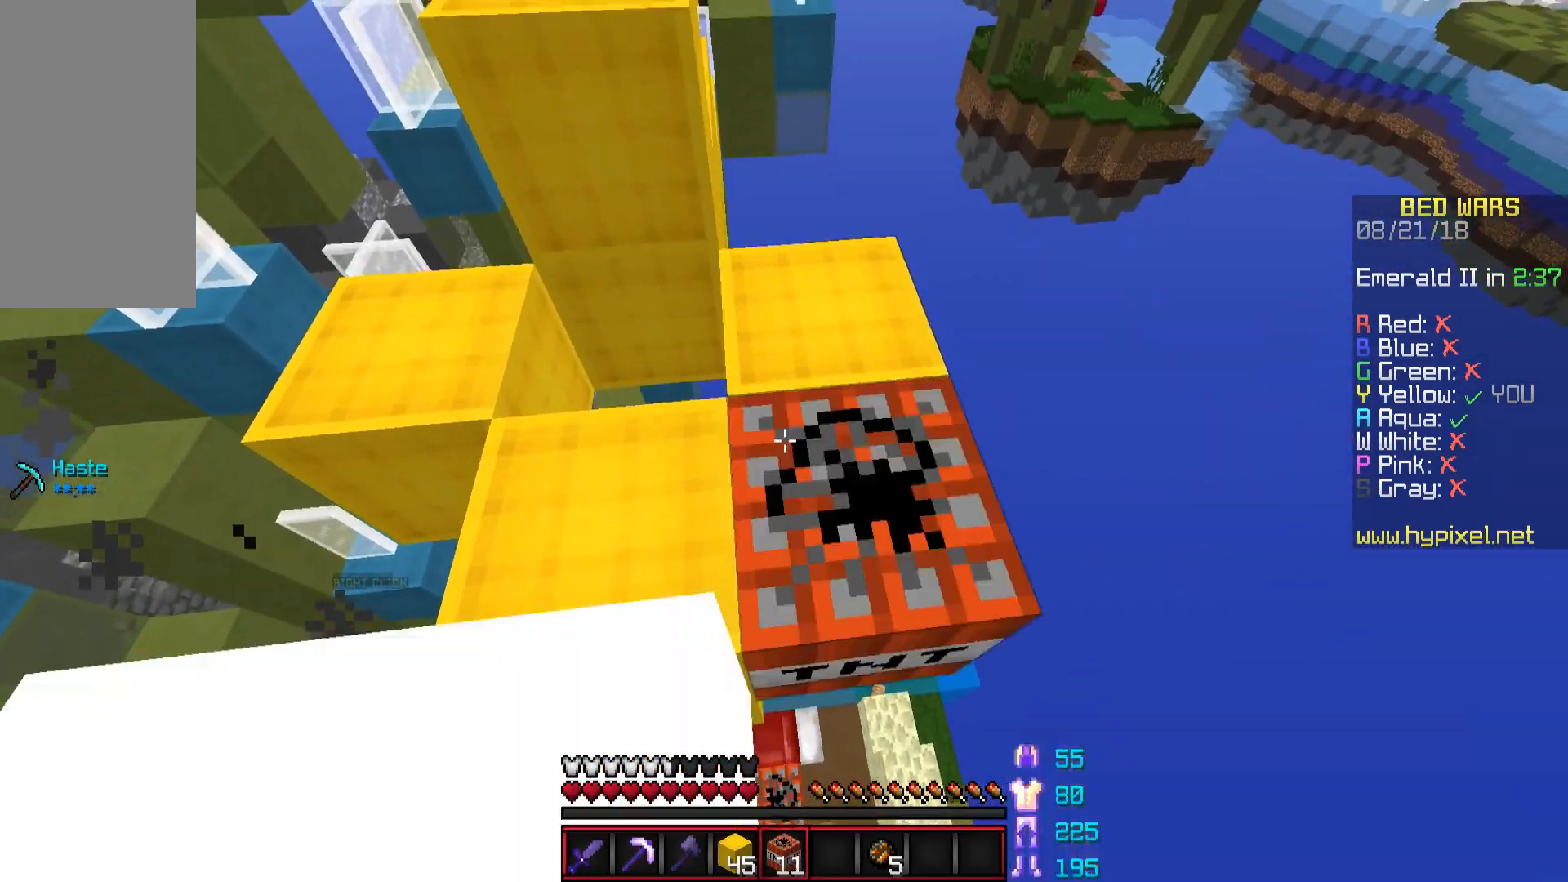
{"keys": ["a"], "mouse": [], "events": [[100, "mouse_right", "up"], [350, "mouse_right", "down"], [451, "mouse_right", "up"]]}
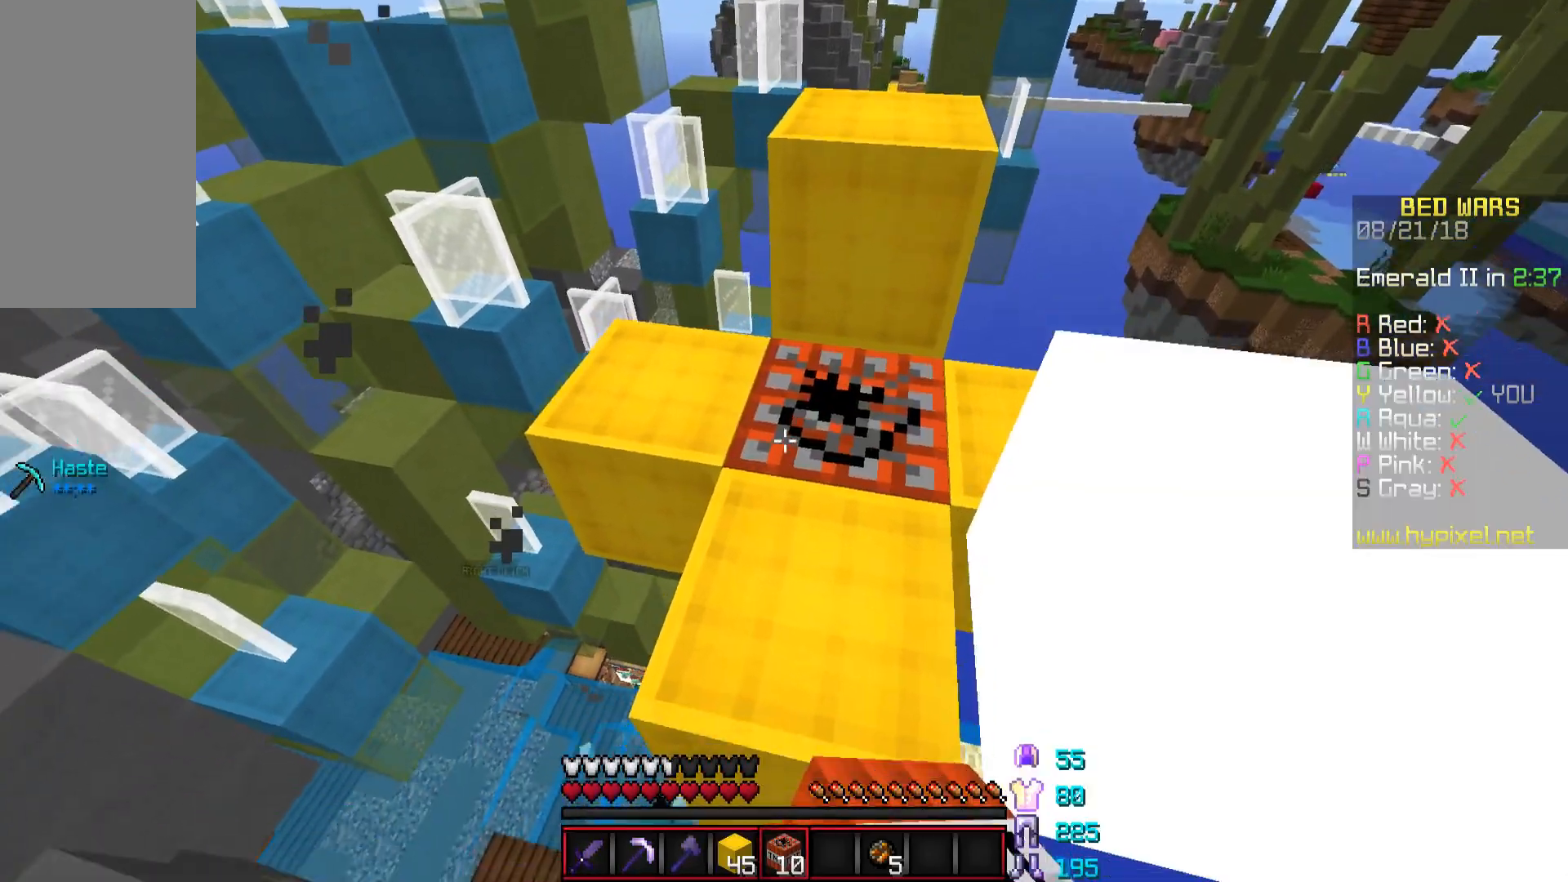
{"keys": ["d"], "mouse": [], "events": [[250, "mouse_right", "down"], [300, "a", "up"], [300, "d", "down"], [300, "mouse_right", "up"], [400, "s", "down"], [500, "s", "up"]]}
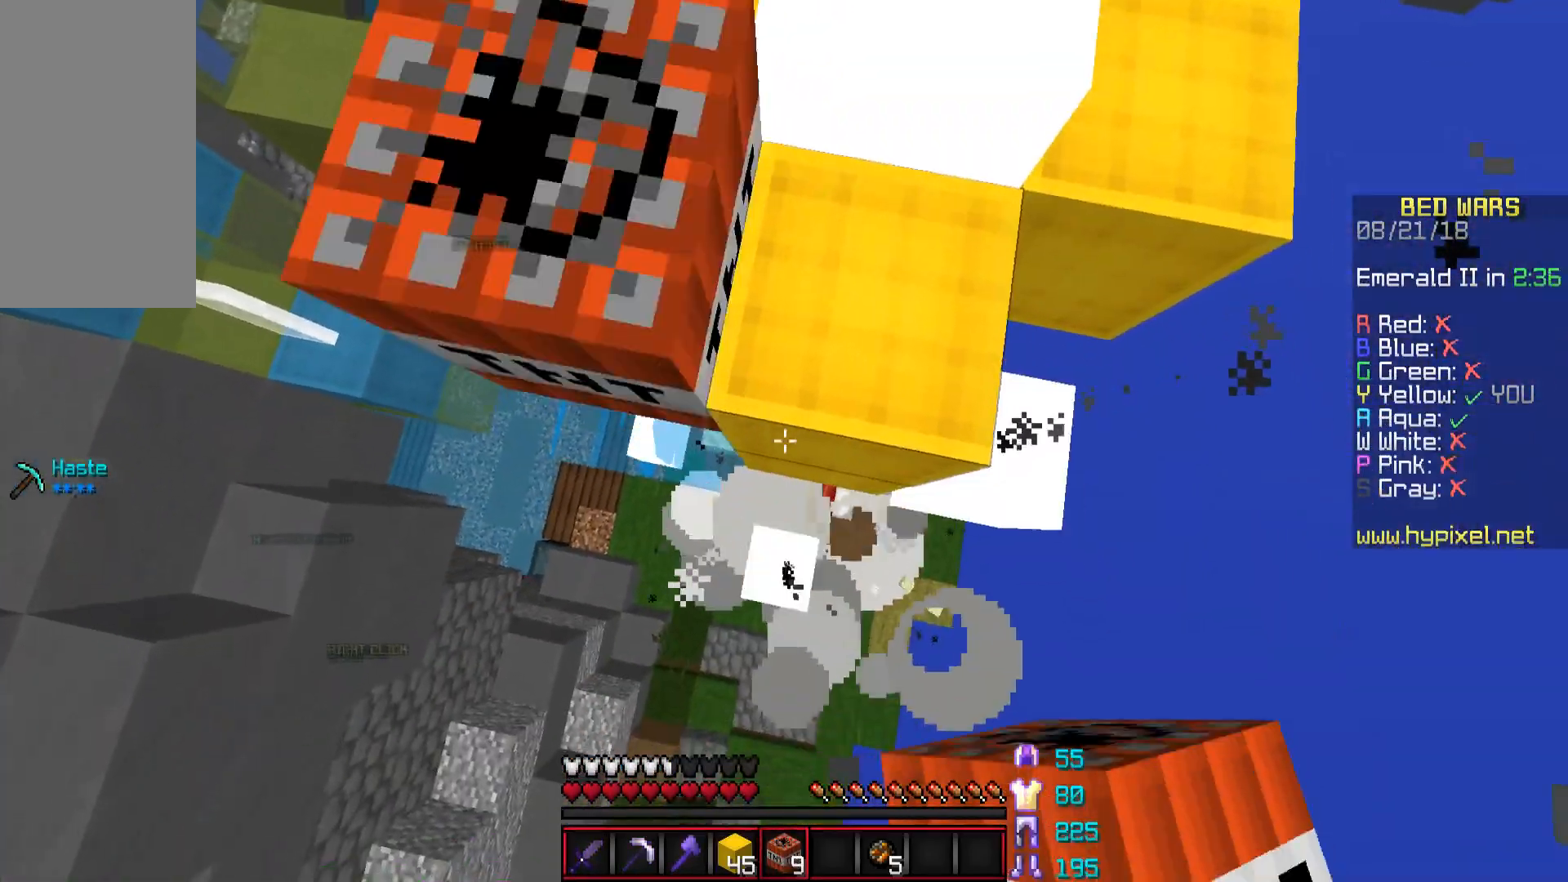
{"keys": [], "mouse": [], "events": [[300, "d", "up"]]}
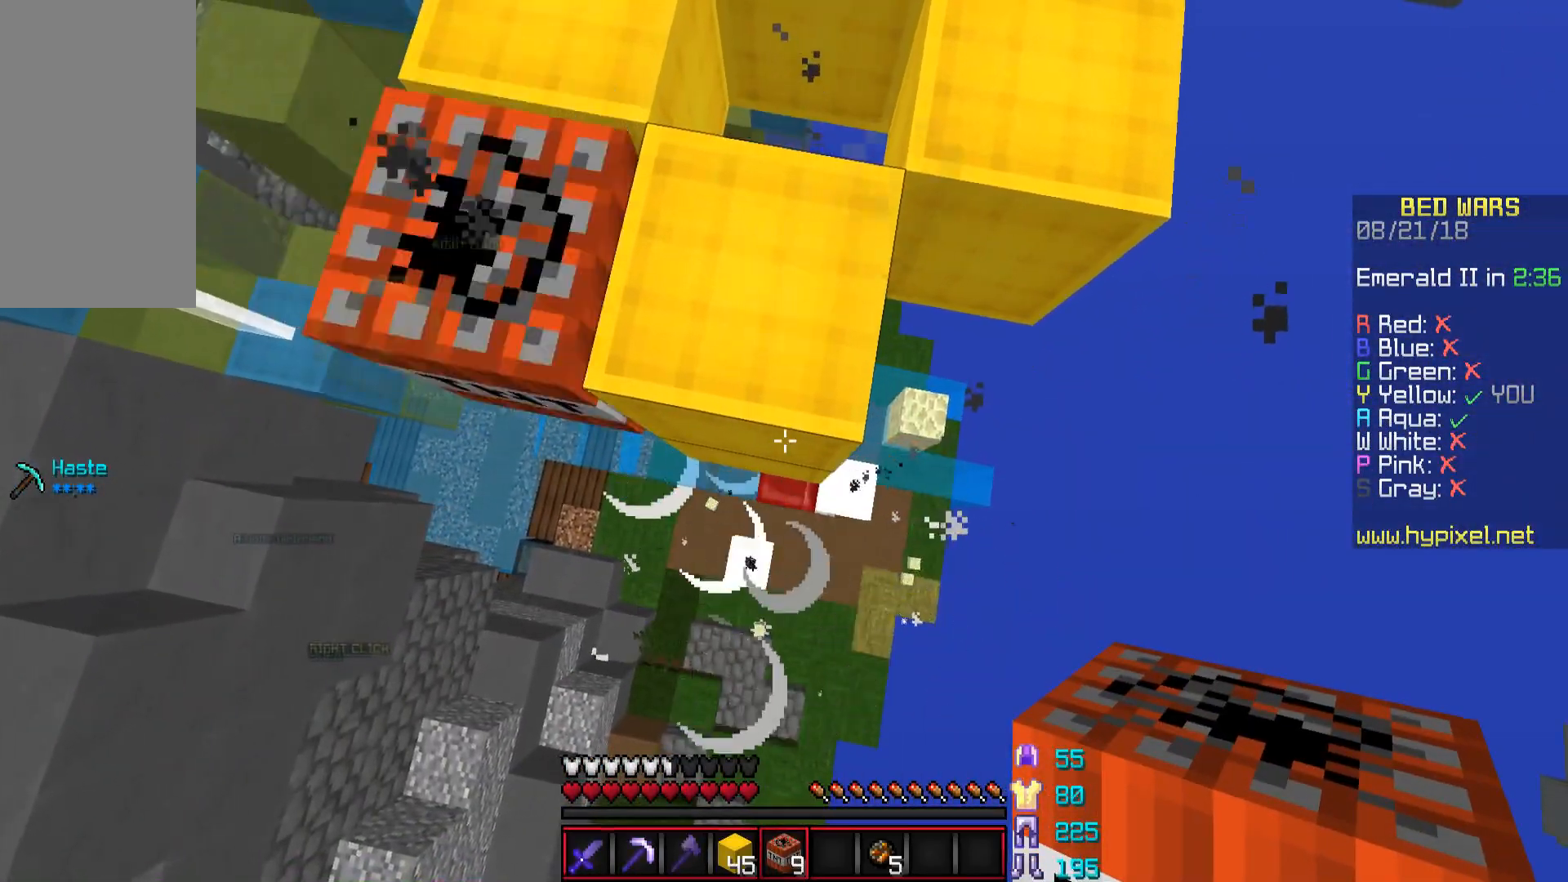
{"keys": [], "mouse": [], "events": []}
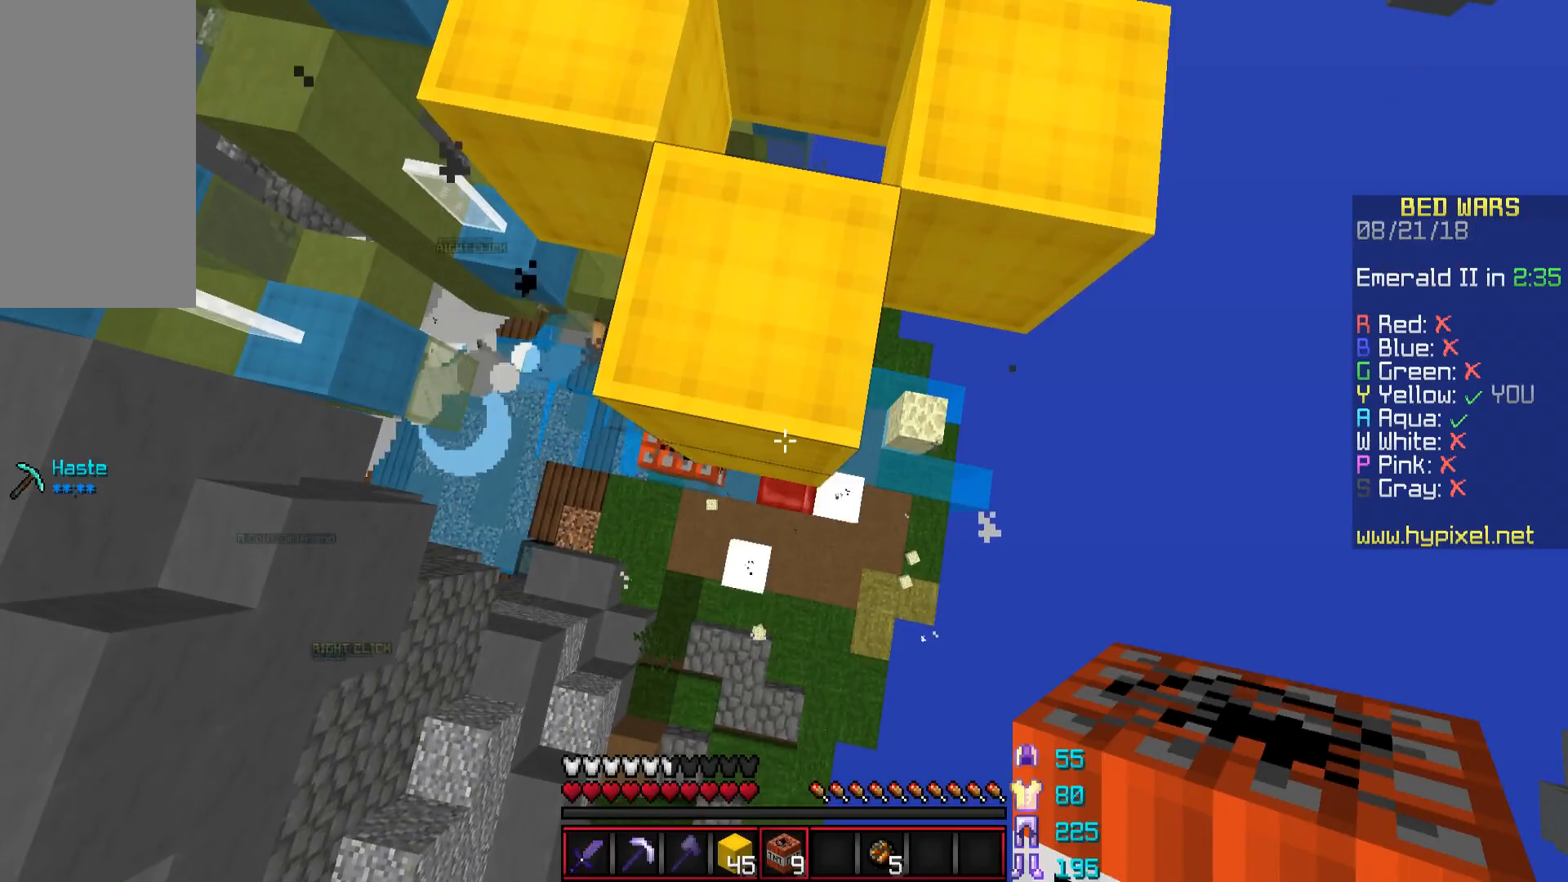
{"keys": [], "mouse": [], "events": []}
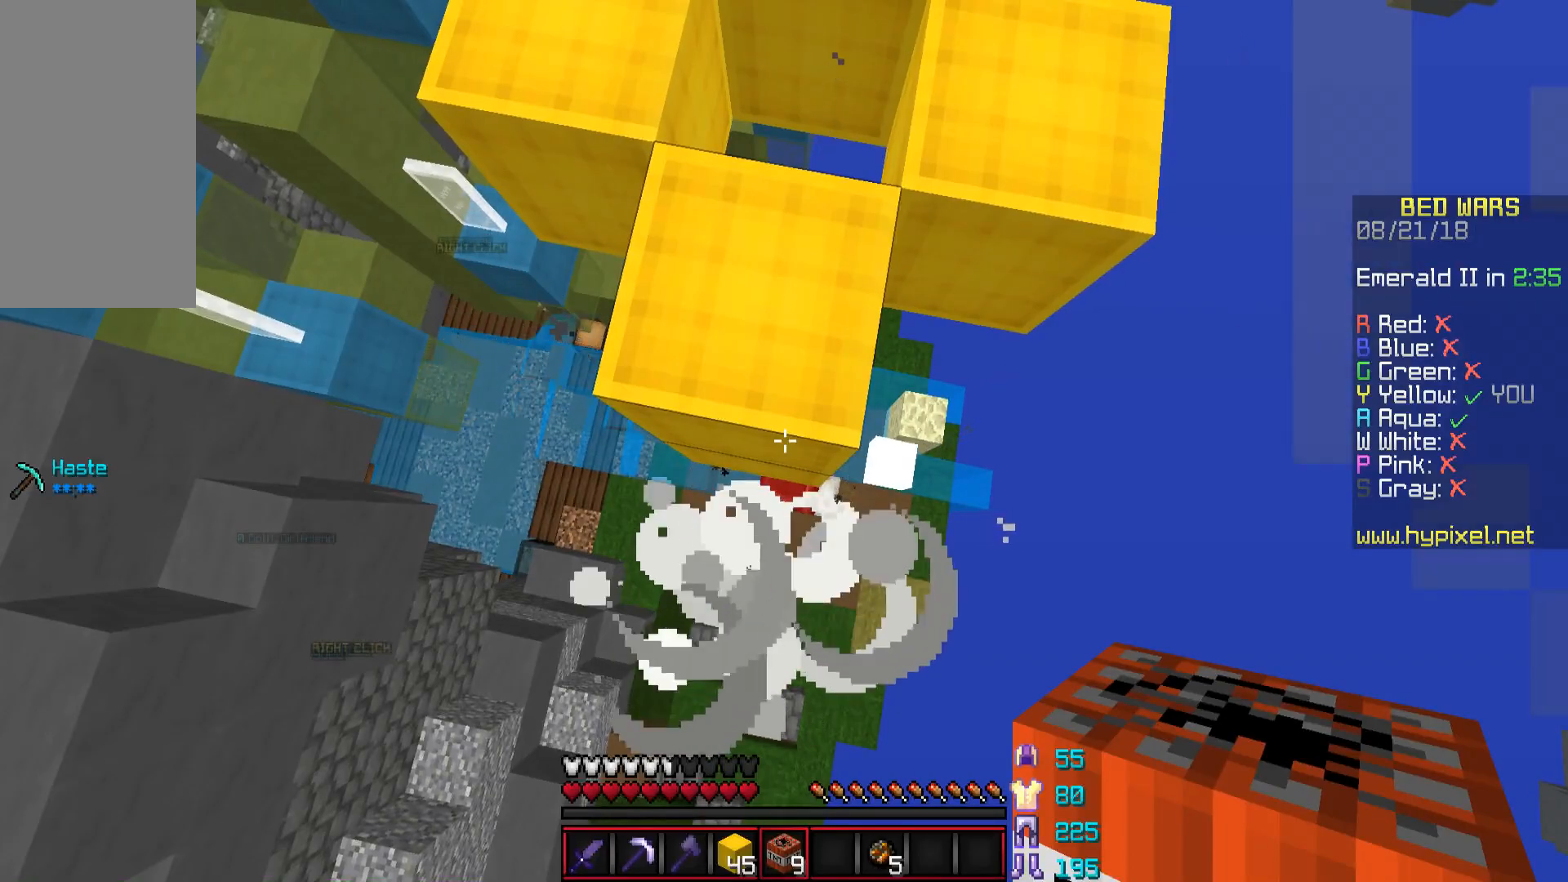
{"keys": [], "mouse": [], "events": []}
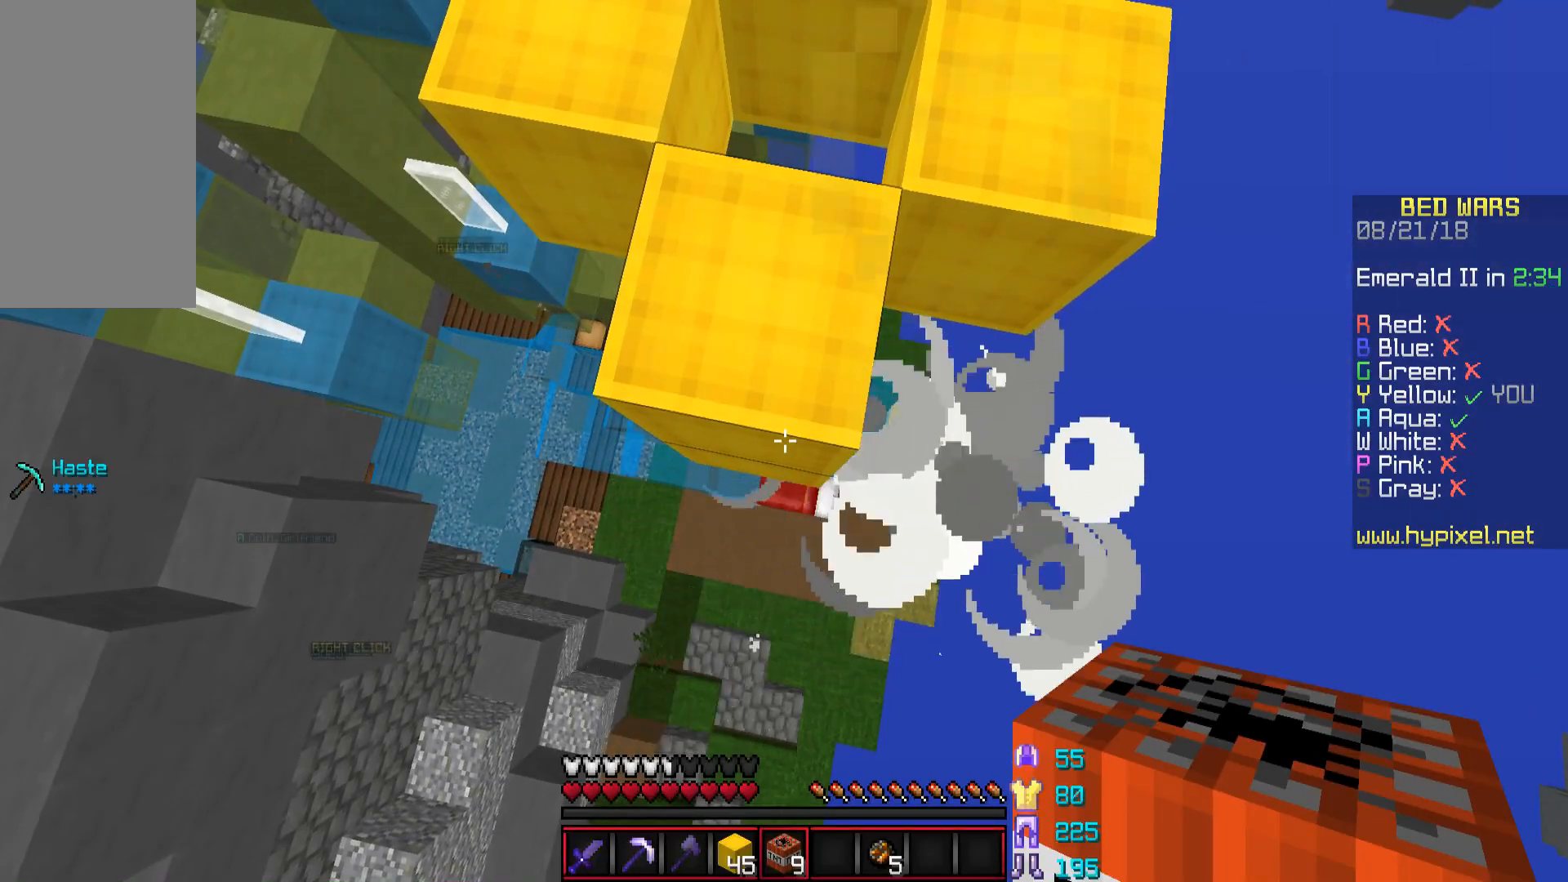
{"keys": ["d"], "mouse": [], "events": [[501, "d", "down"]]}
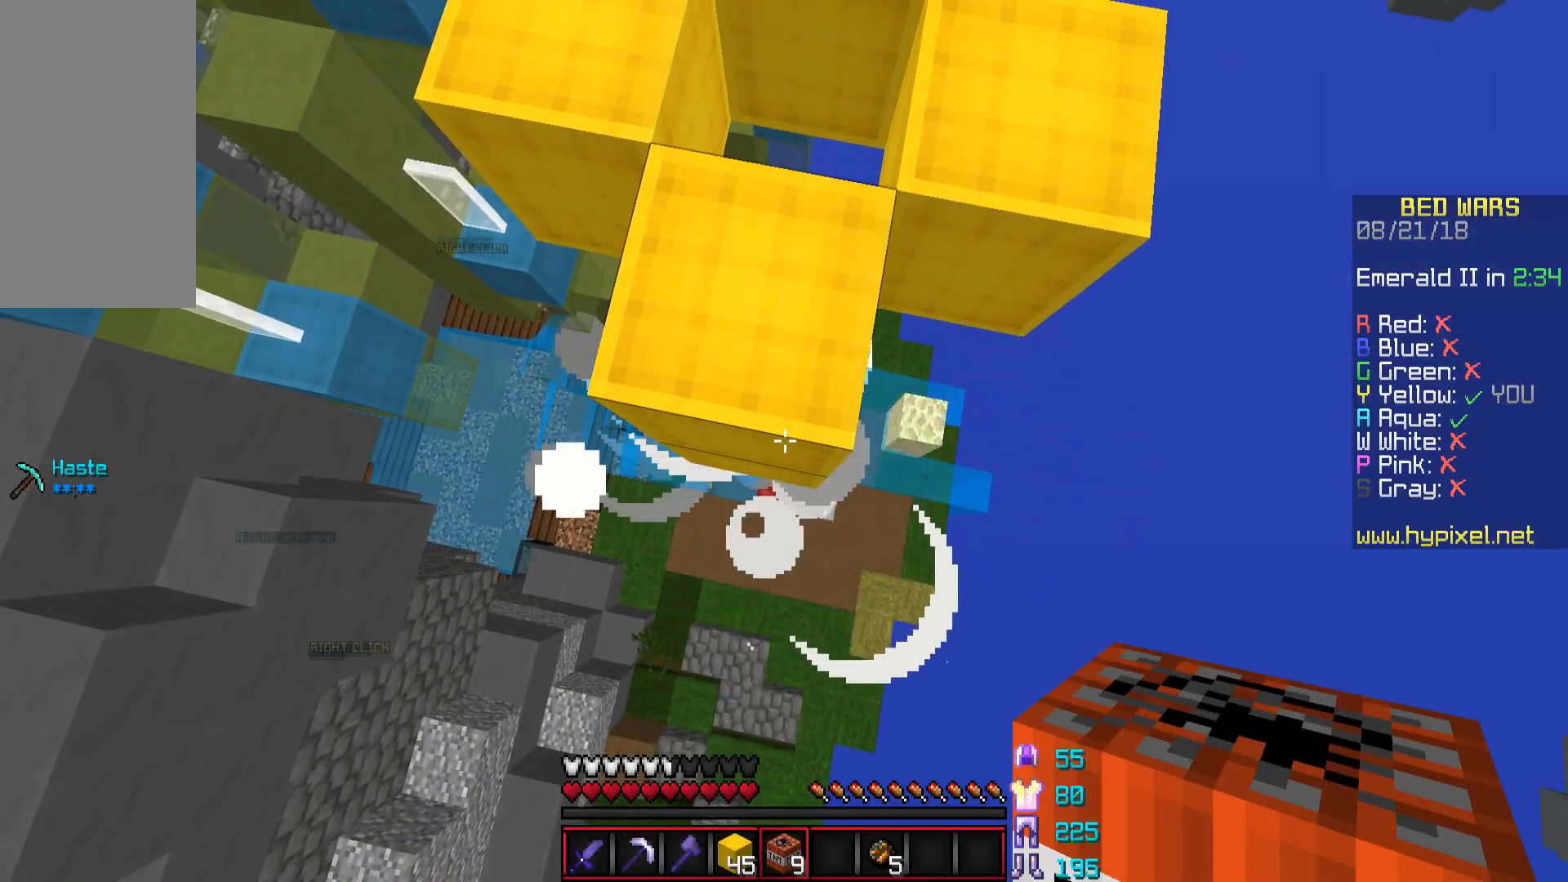
{"keys": [], "mouse": [], "events": [[200, "s", "down"], [300, "d", "up"], [350, "s", "up"]]}
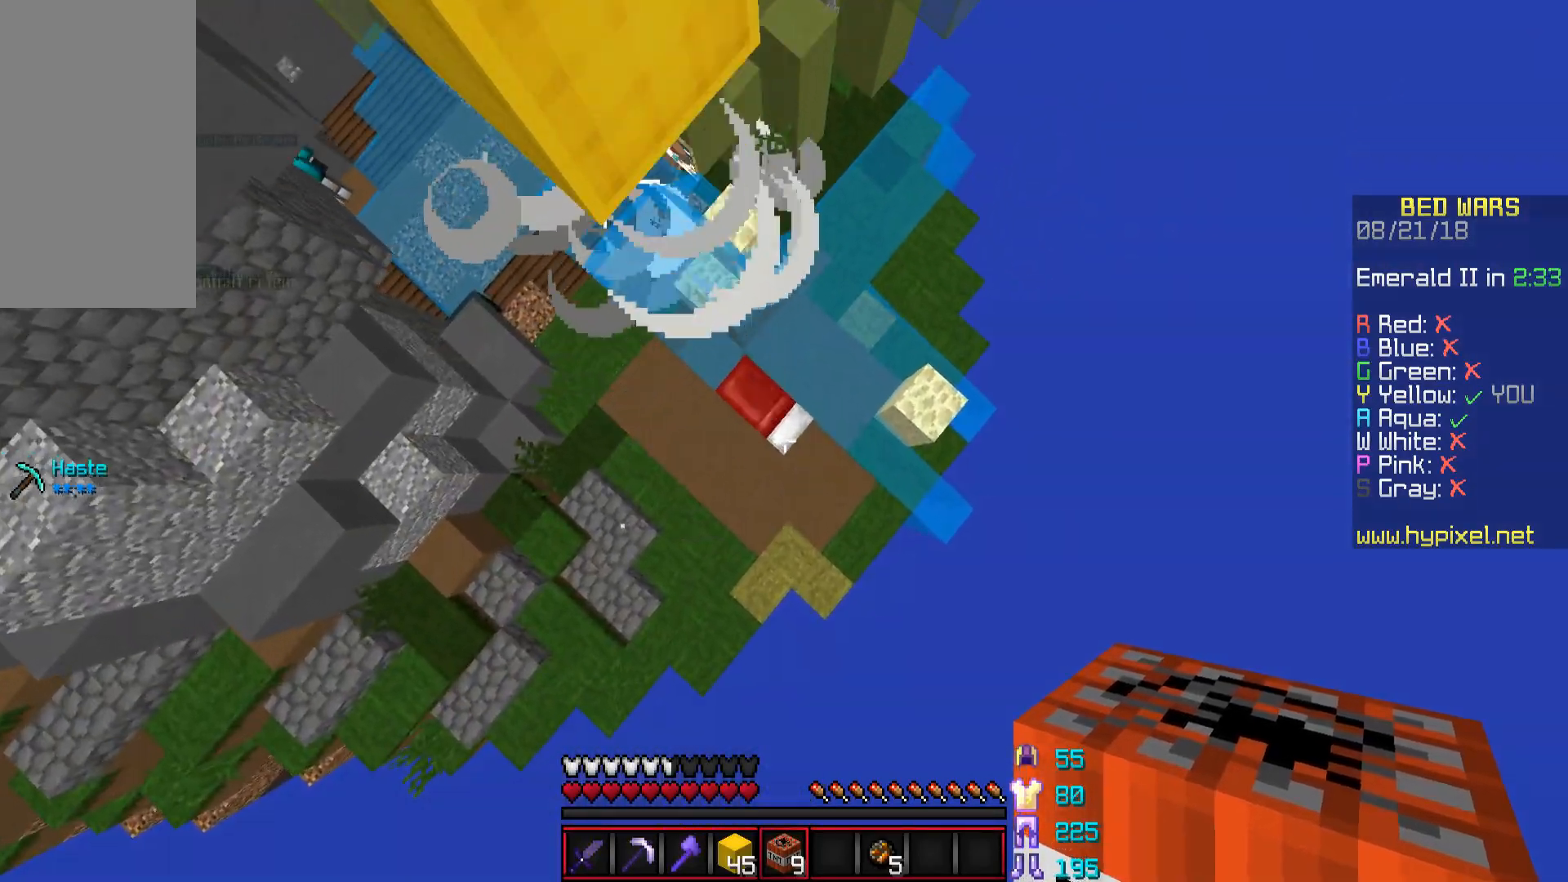
{"keys": ["a", "s"], "mouse": ["left"], "events": [[100, "a", "down"], [150, "s", "down"], [451, "mouse_left", "down"]]}
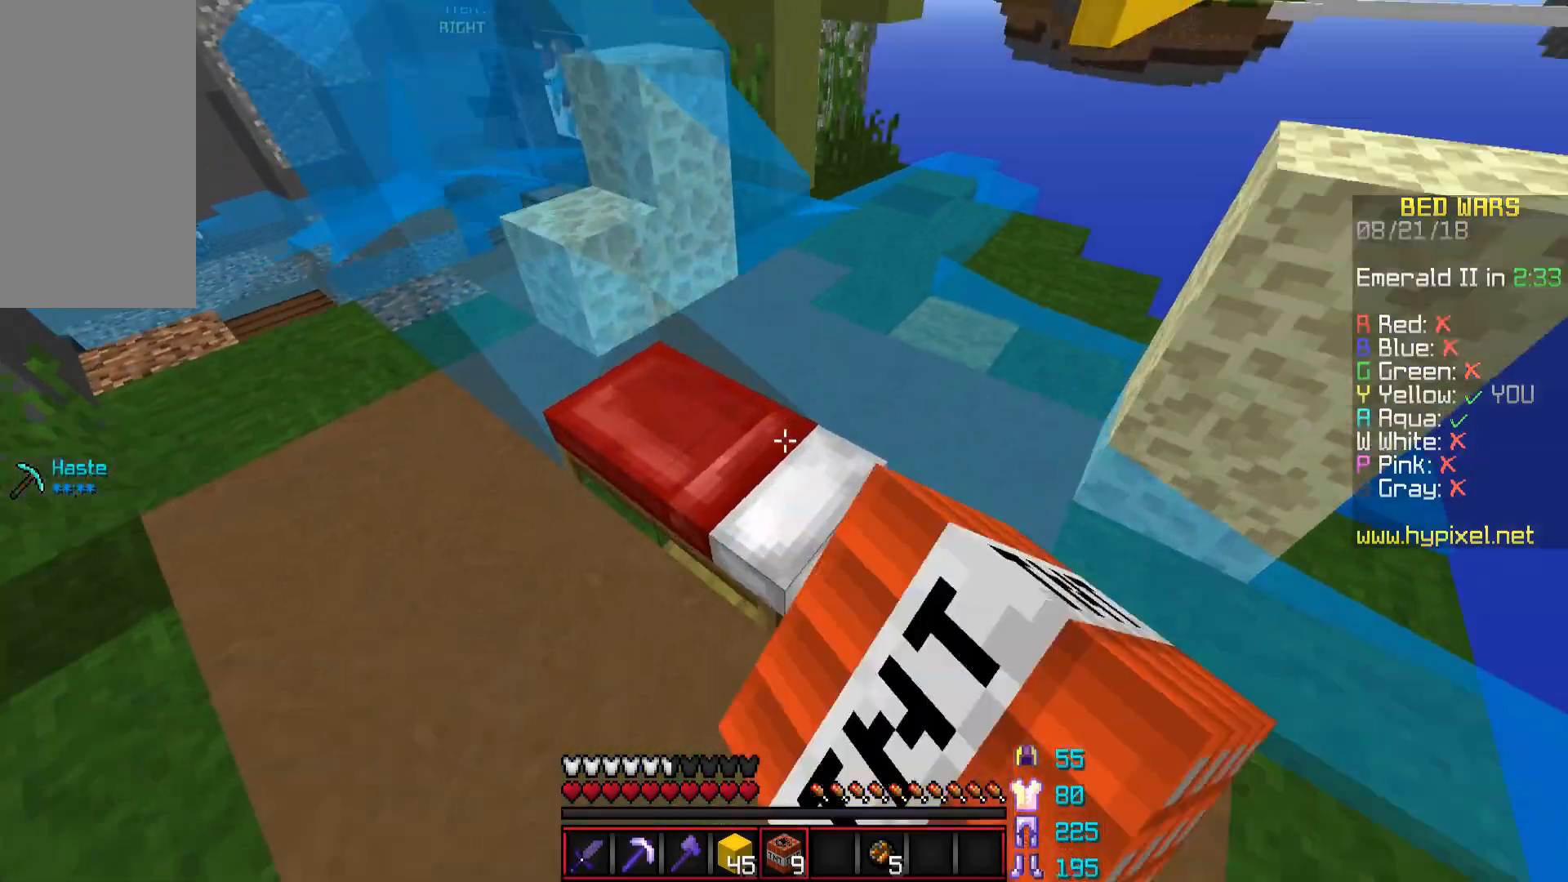
{"keys": [], "mouse": ["left"], "events": [[200, "a", "up"], [200, "s", "up"], [400, "s", "down"], [500, "s", "up"]]}
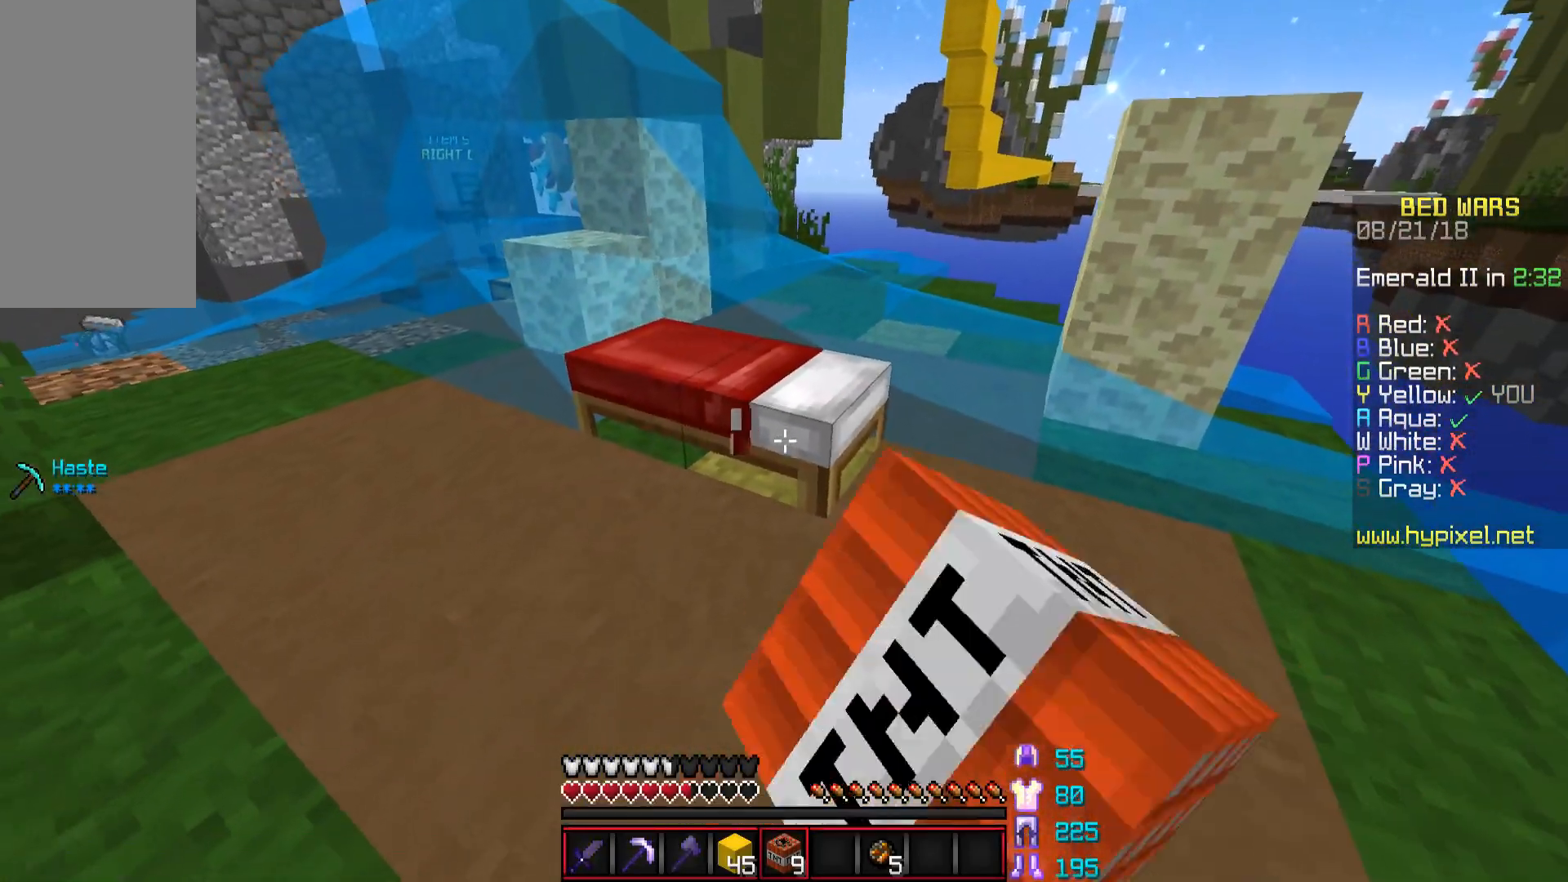
{"keys": ["a", "w"], "mouse": ["left"], "events": [[150, "s", "down"], [250, "s", "up"], [400, "a", "down"], [467, "w", "down"]]}
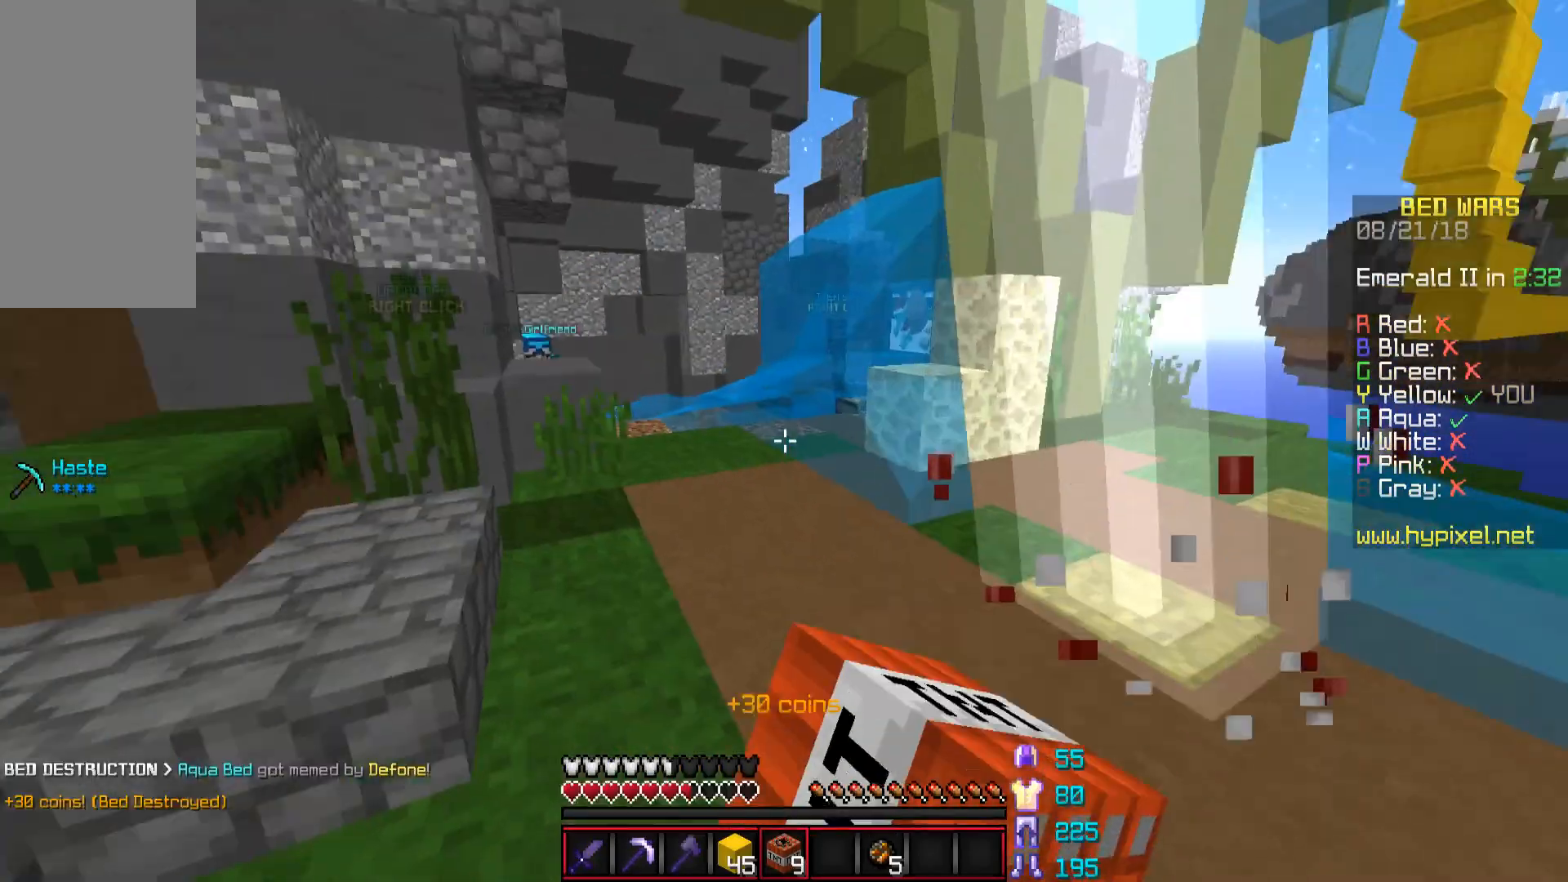
{"keys": ["d", "w"], "mouse": [], "events": [[50, "mouse_left", "up"], [300, "a", "up"], [350, "d", "down"]]}
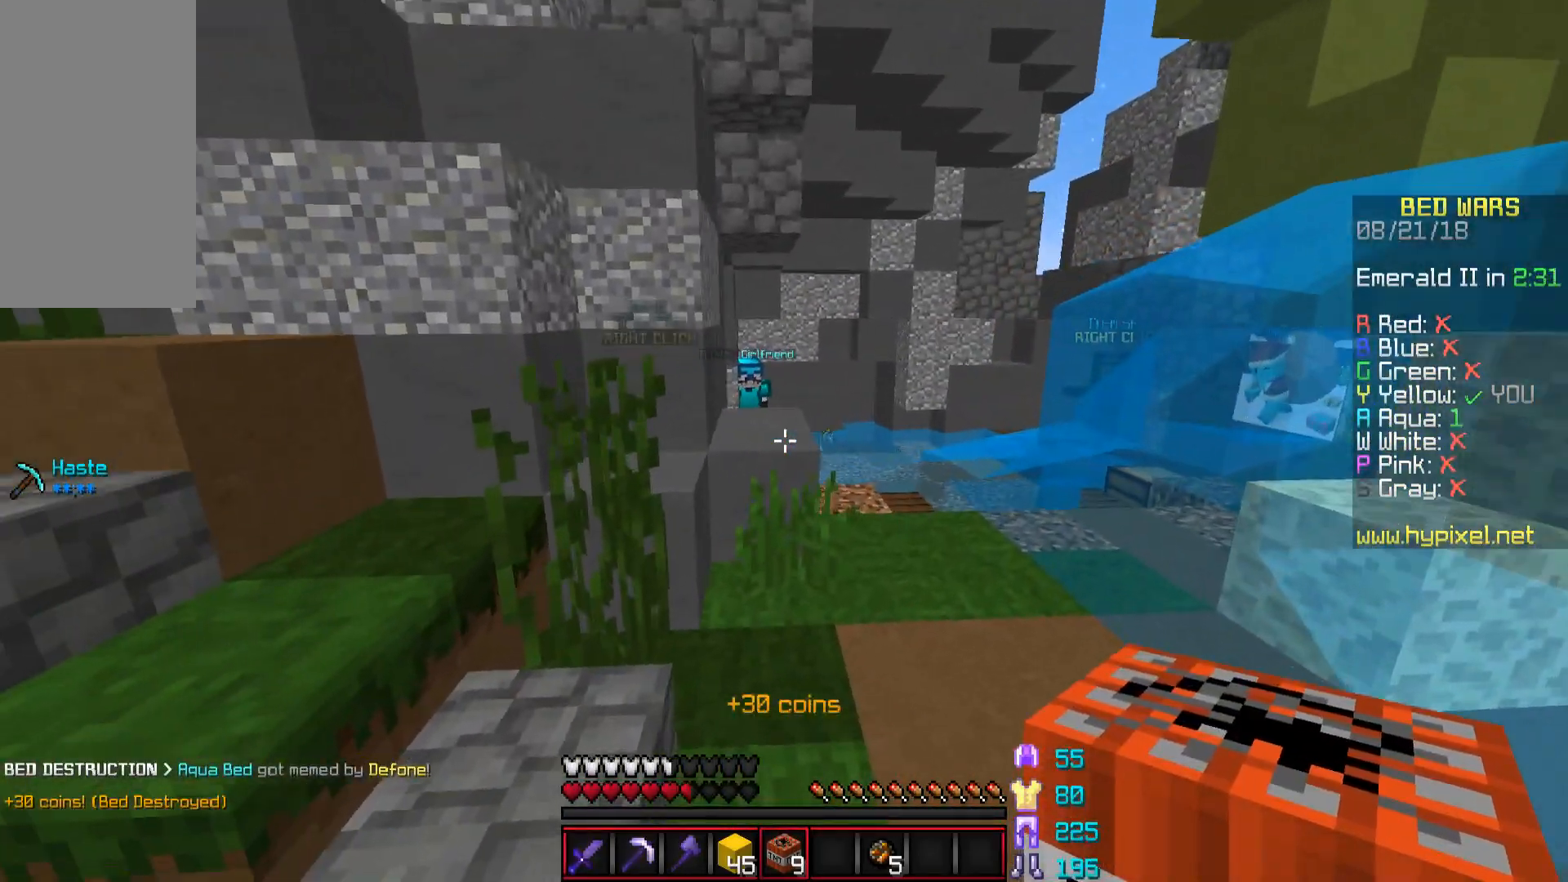
{"keys": ["d", "w"], "mouse": [], "events": [[150, "d", "up"], [400, "d", "down"]]}
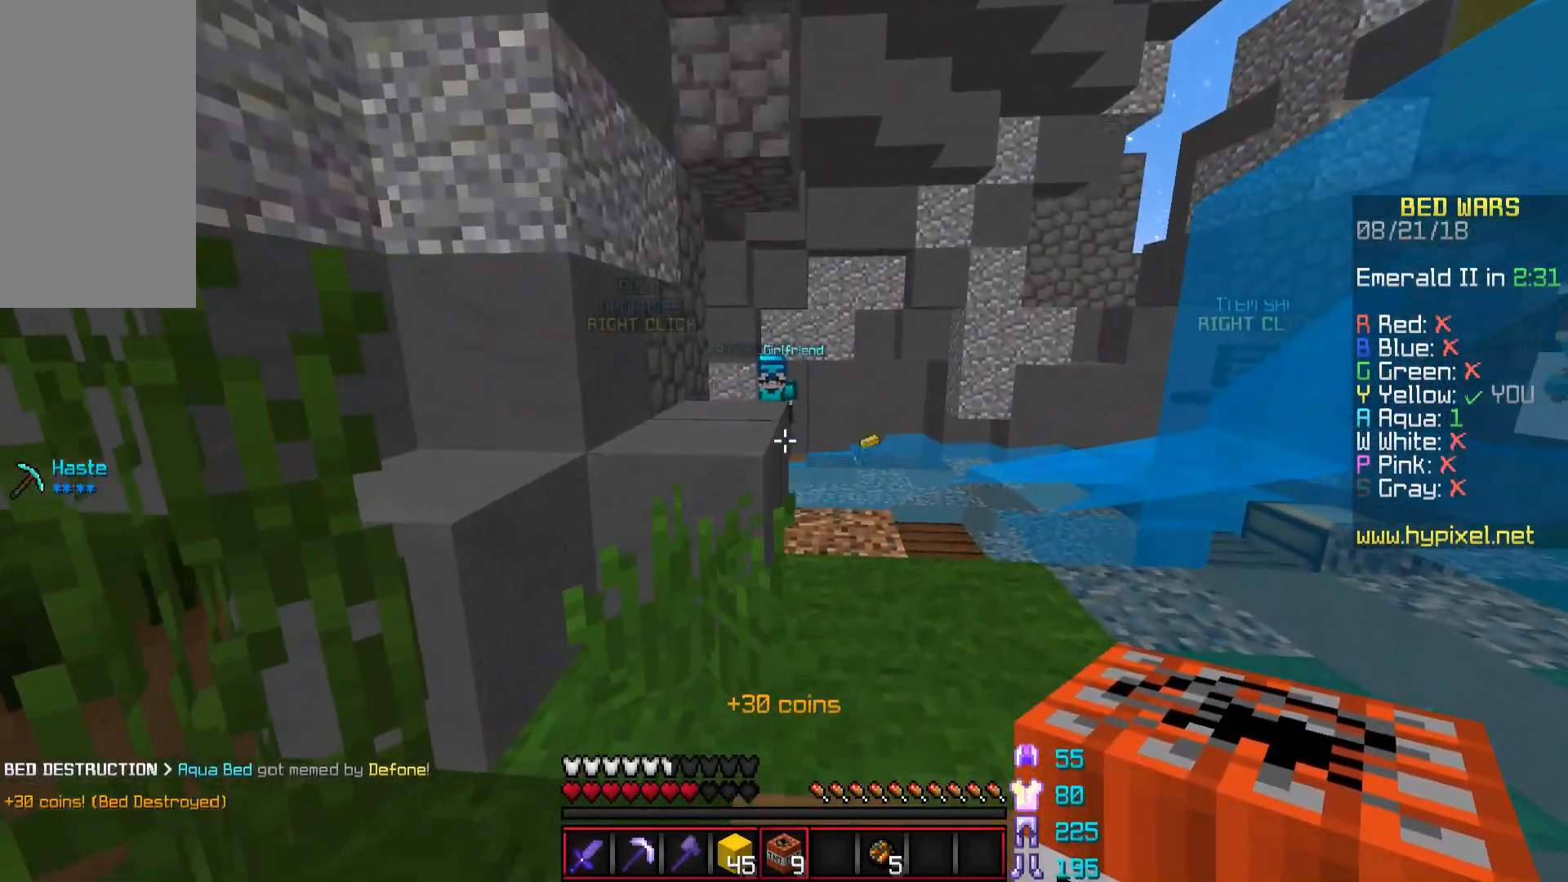
{"keys": [], "mouse": [], "events": [[200, "d", "up"], [250, "w", "up"]]}
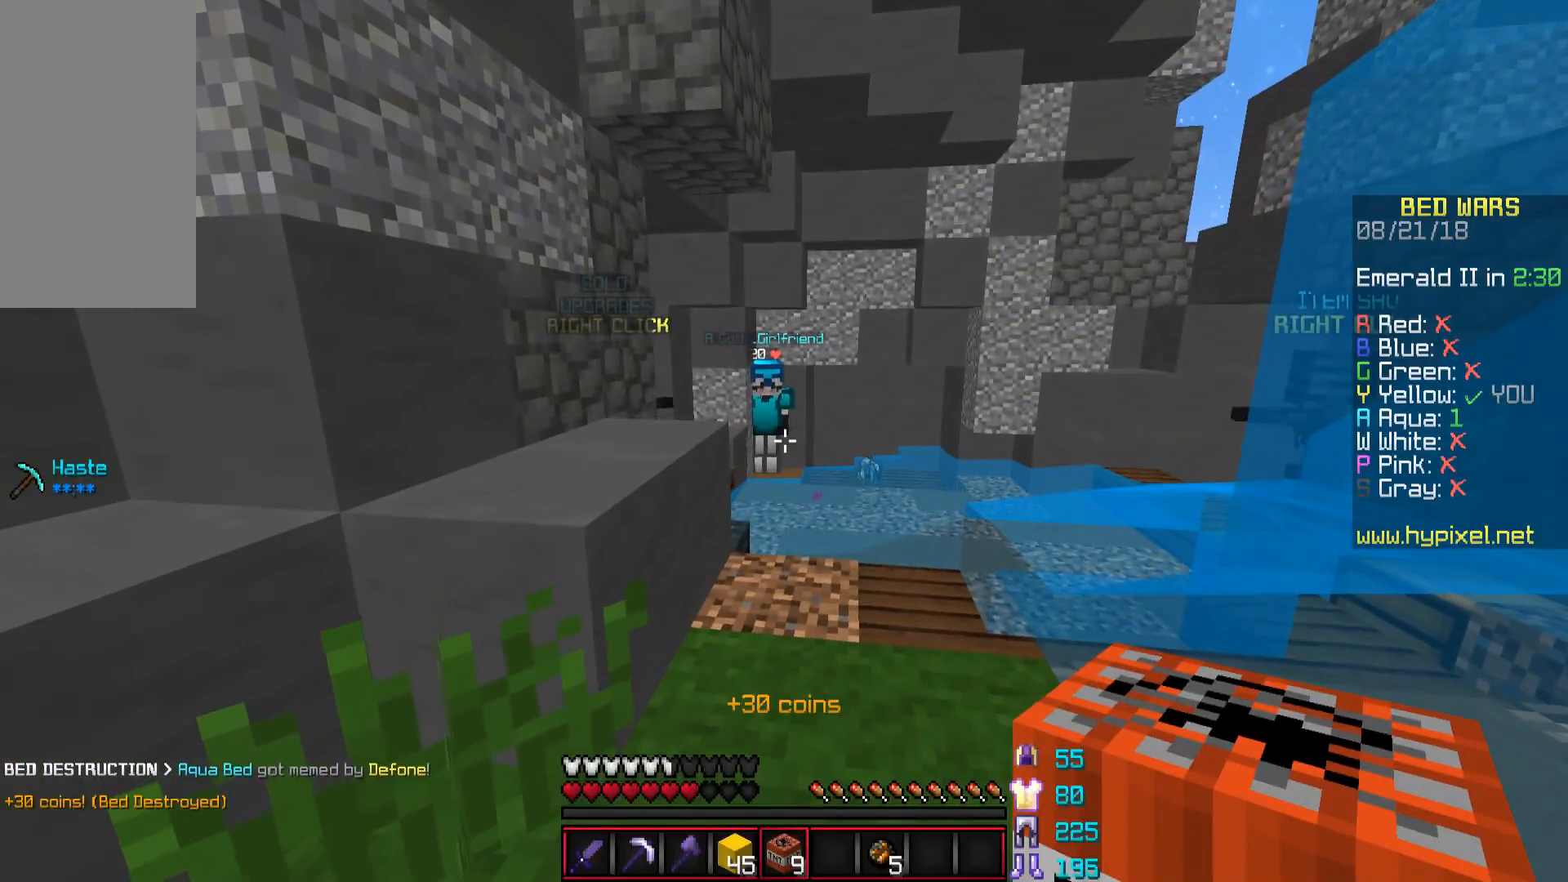
{"keys": ["s"], "mouse": [], "events": [[50, "s", "down"]]}
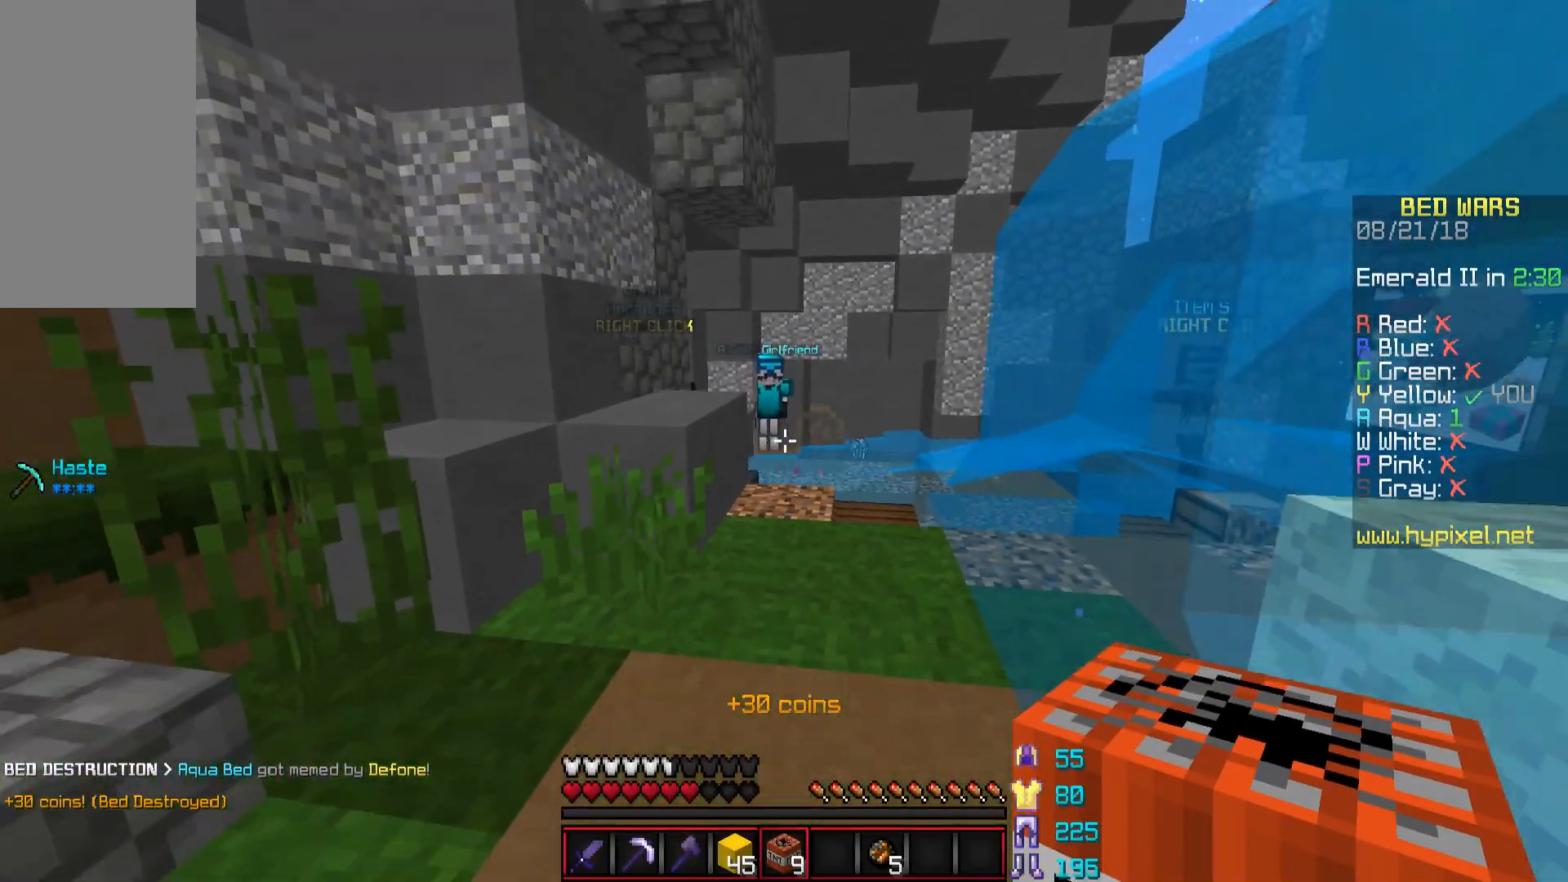
{"keys": ["s"], "mouse": [], "events": []}
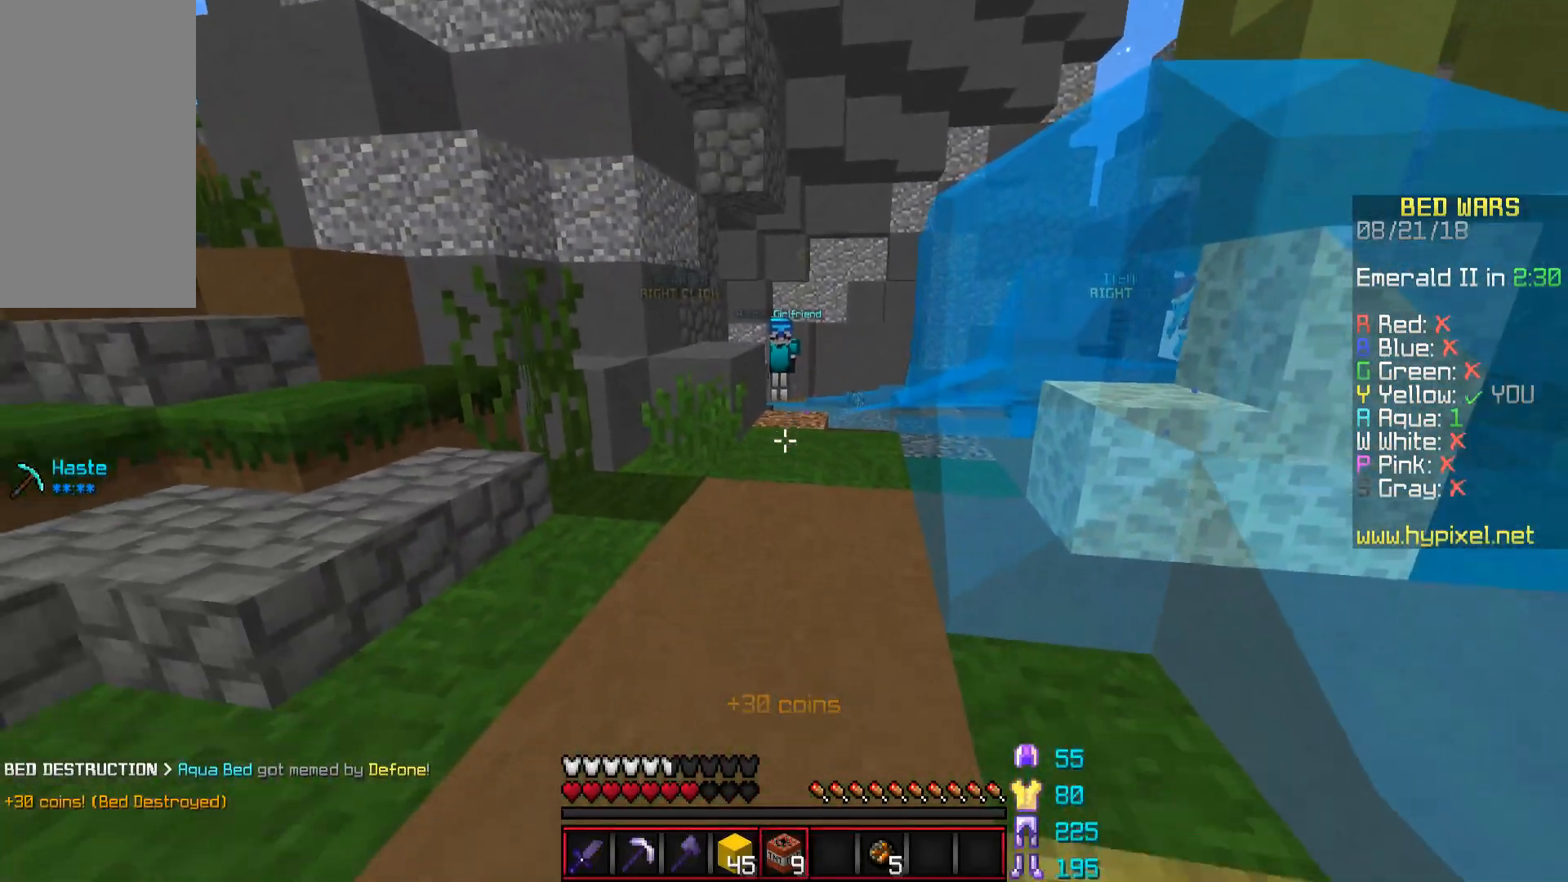
{"keys": [], "mouse": [], "events": [[50, "s", "up"]]}
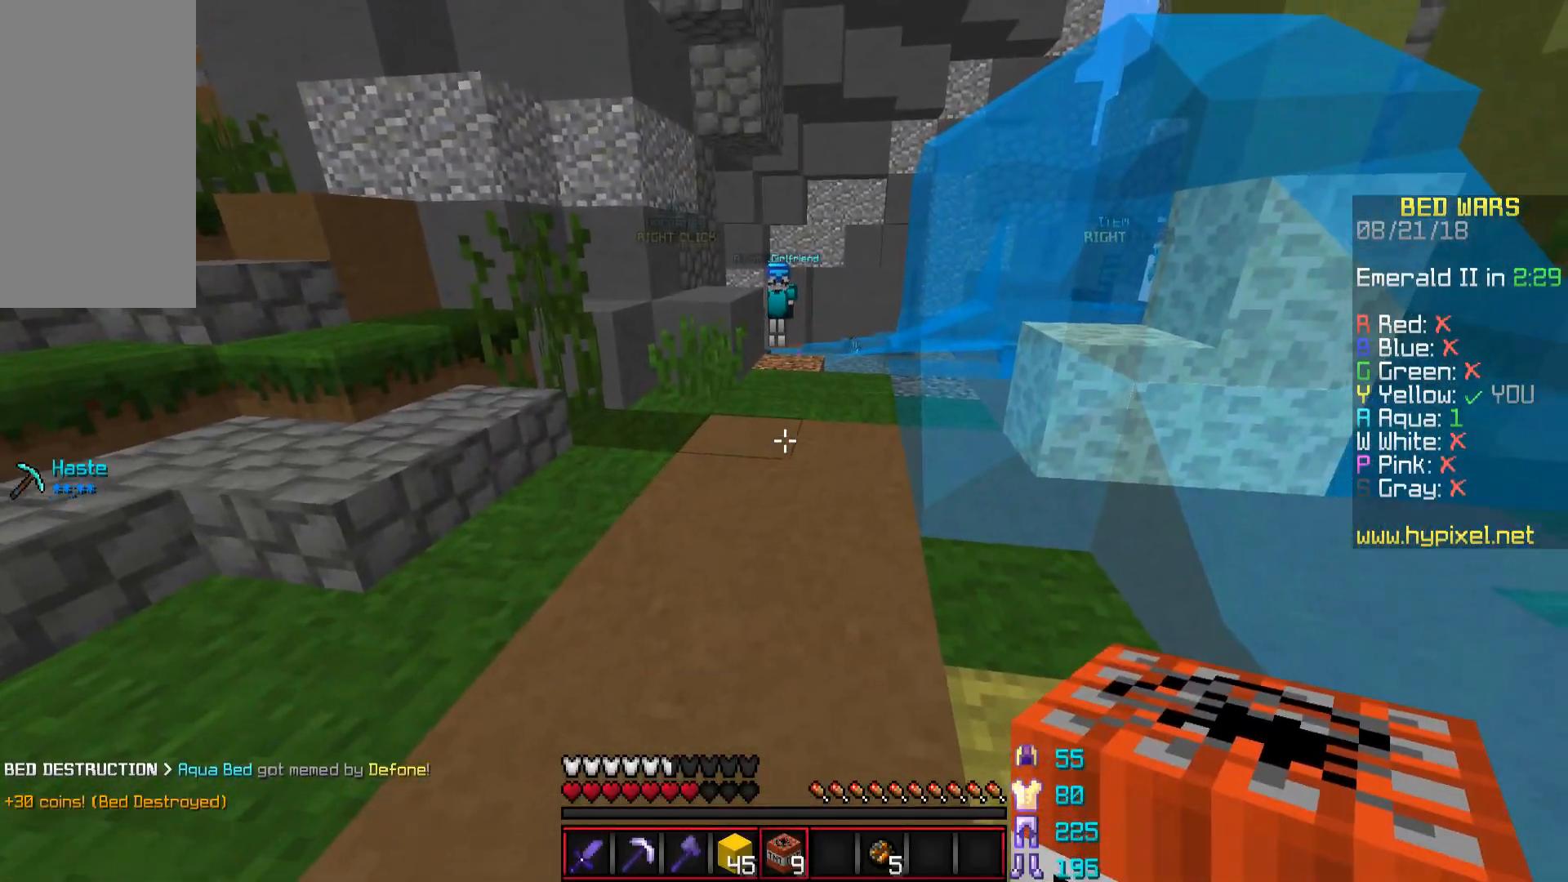
{"keys": ["w"], "mouse": [], "events": [[300, "w", "down"]]}
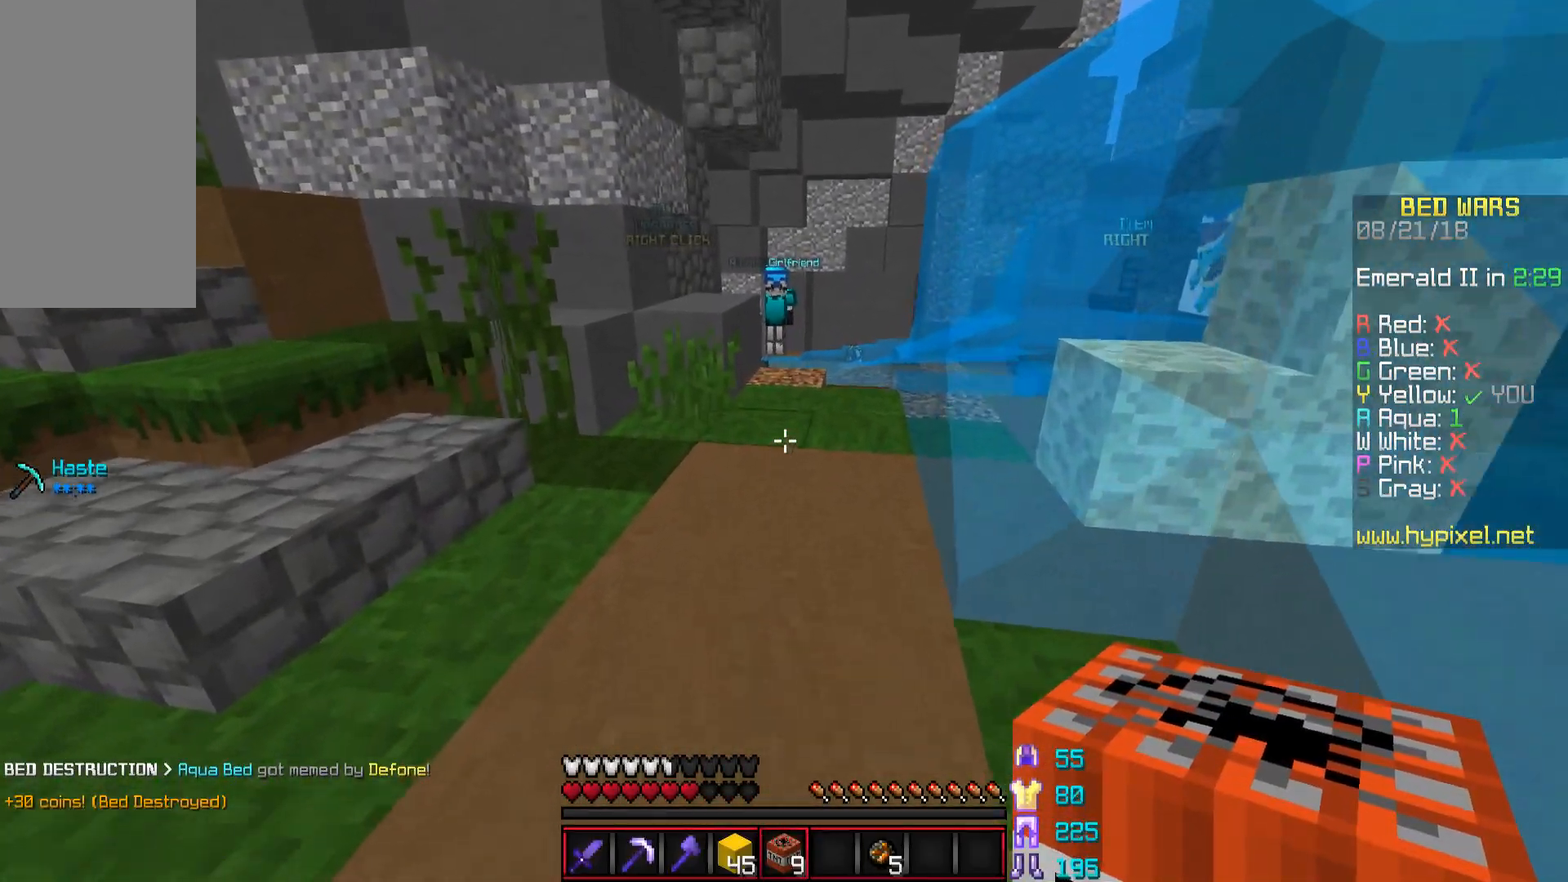
{"keys": ["w"], "mouse": [], "events": [[100, "w", "up"], [250, "a", "down"], [451, "w", "down"], [501, "a", "up"]]}
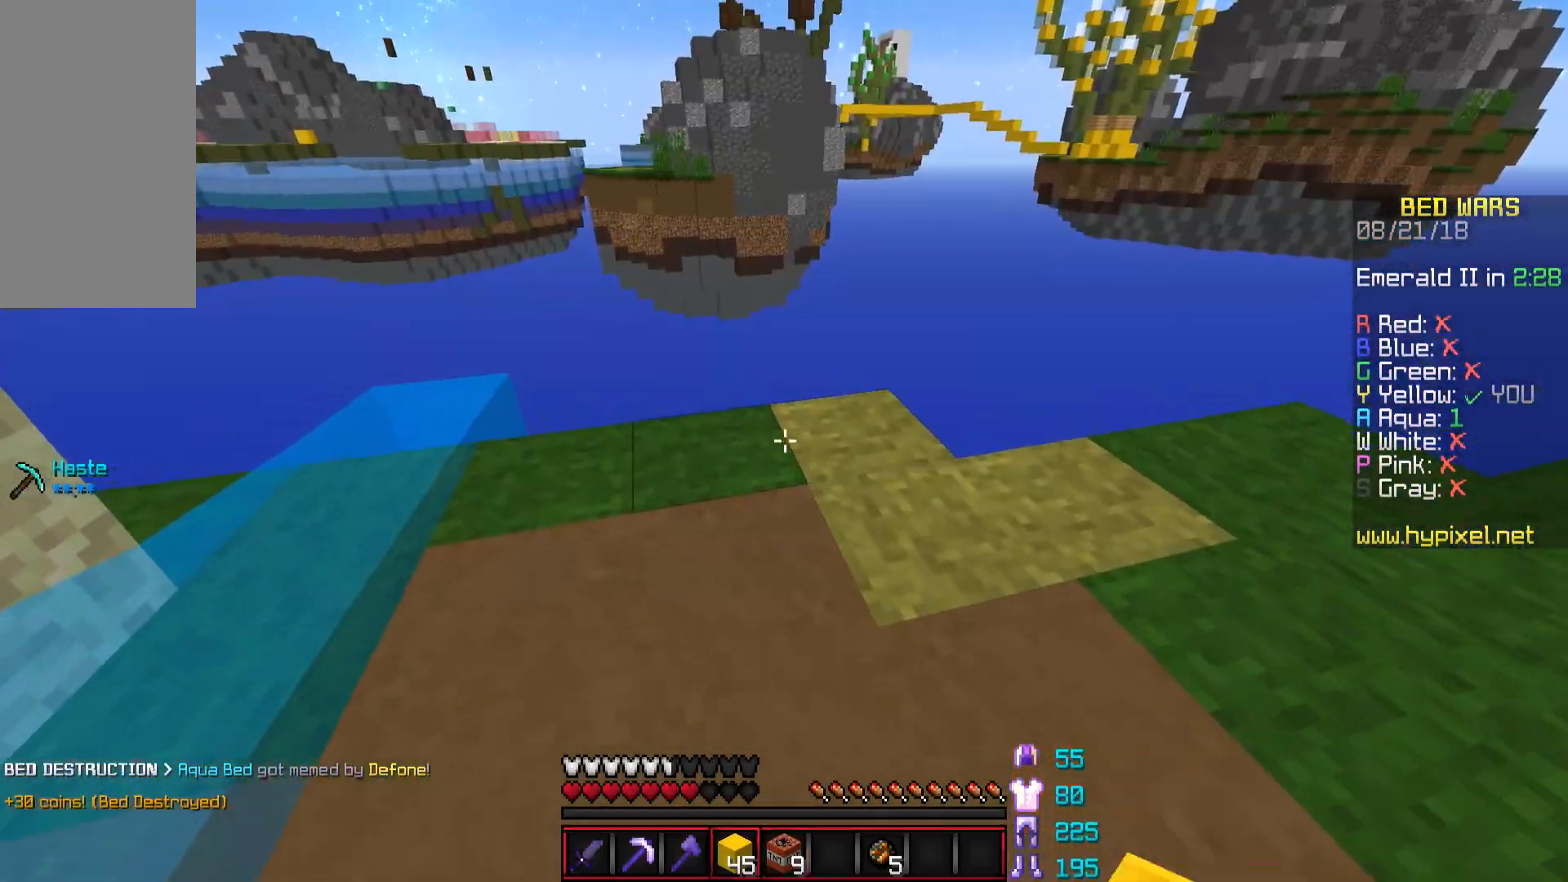
{"keys": ["d"], "mouse": ["right"], "events": [[200, "w", "up"], [300, "mouse_right", "down"], [300, "space", "down"], [350, "mouse_right", "up"], [450, "d", "down"], [500, "mouse_right", "down"], [500, "space", "up"]]}
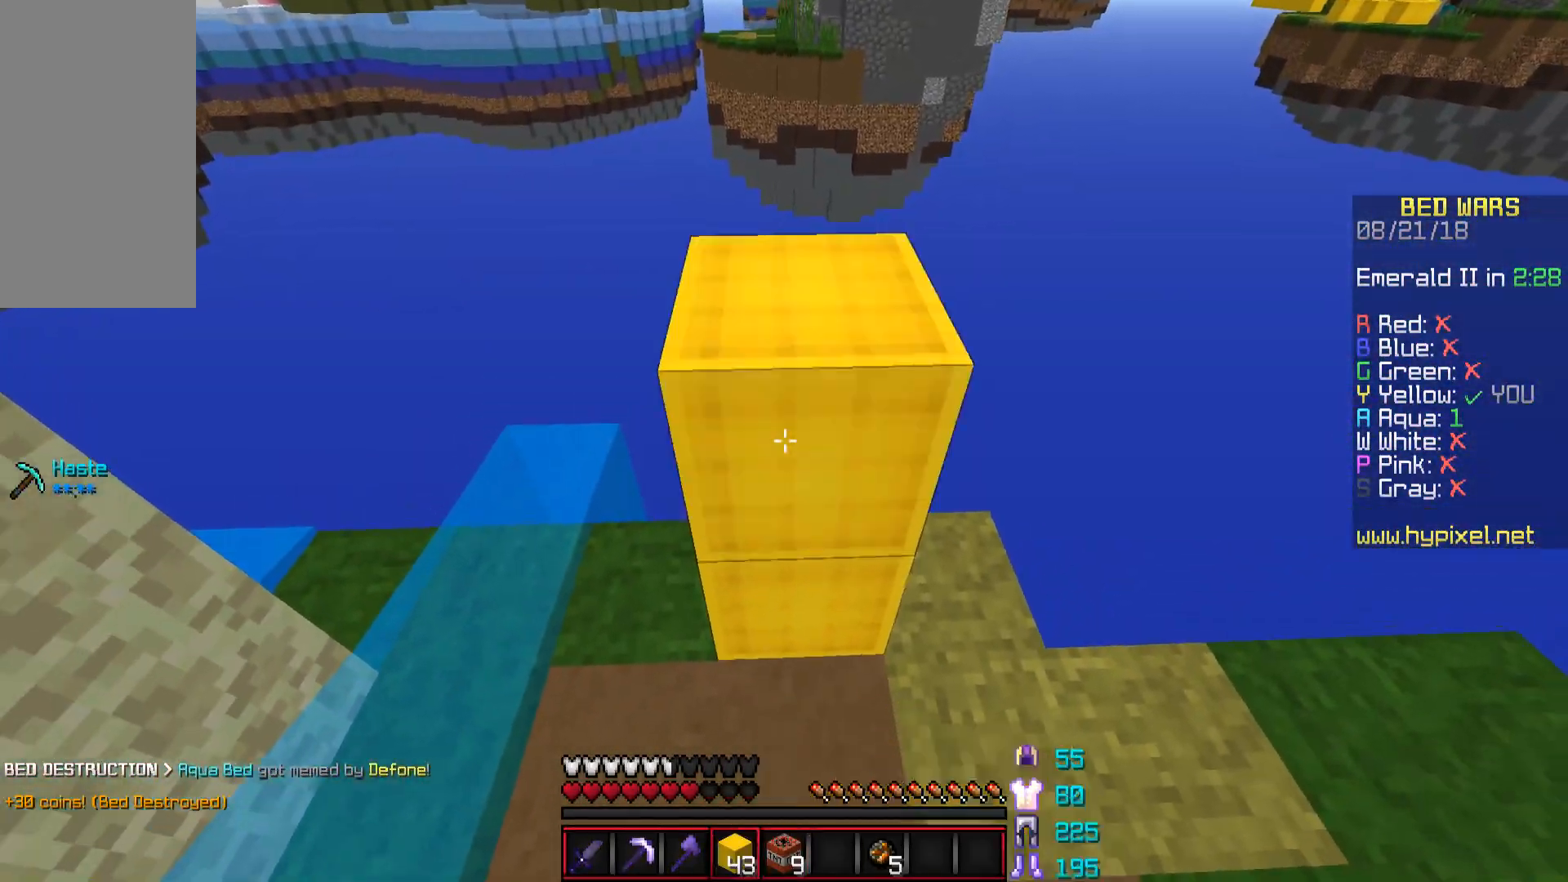
{"keys": ["d"], "mouse": [], "events": [[50, "s", "down"], [100, "mouse_right", "up"], [100, "s", "up"], [150, "d", "up"], [200, "mouse_right", "down"], [300, "mouse_right", "up"], [350, "d", "down"]]}
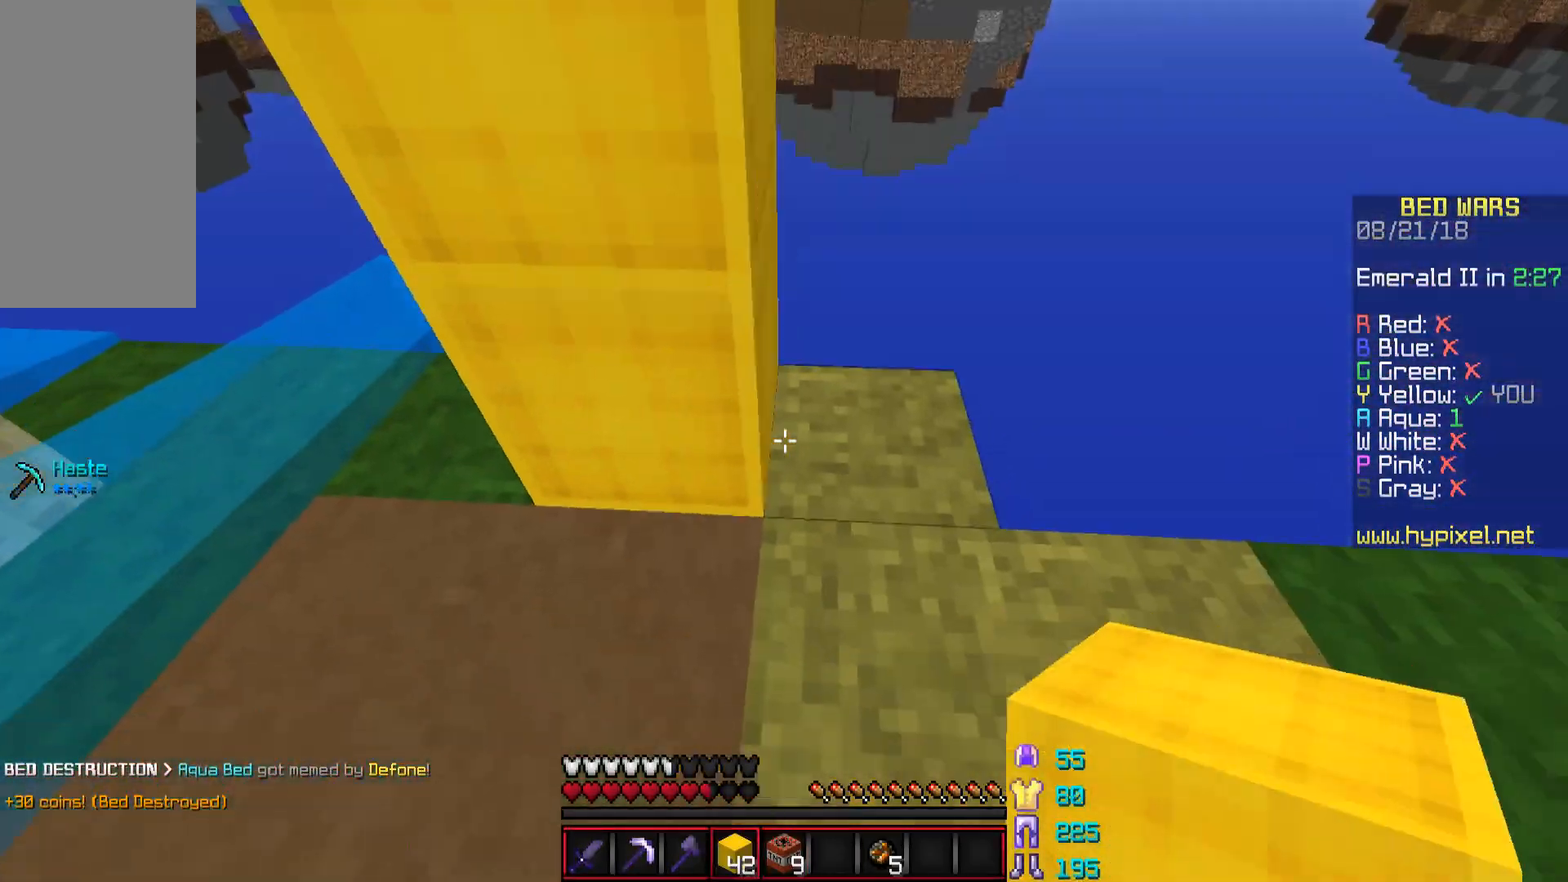
{"keys": ["a"], "mouse": [], "events": [[50, "d", "up"], [50, "mouse_right", "down"], [150, "mouse_right", "up"], [300, "space", "down"], [350, "mouse_right", "down"], [450, "a", "down"], [450, "mouse_right", "up"], [450, "space", "up"]]}
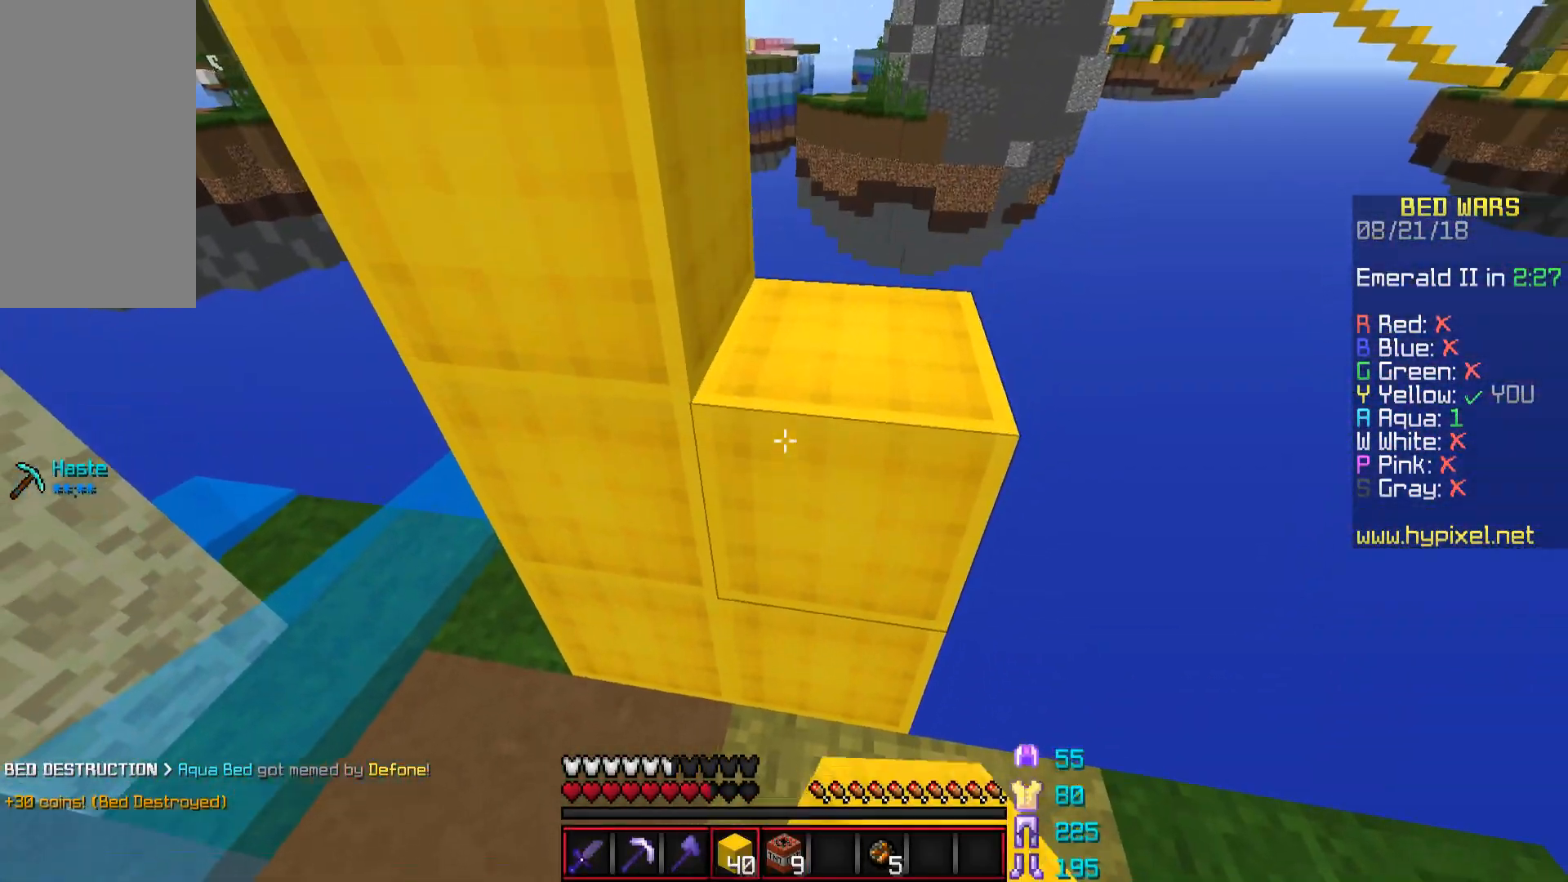
{"keys": [], "mouse": [], "events": [[100, "mouse_right", "down"], [200, "mouse_right", "up"], [501, "a", "up"]]}
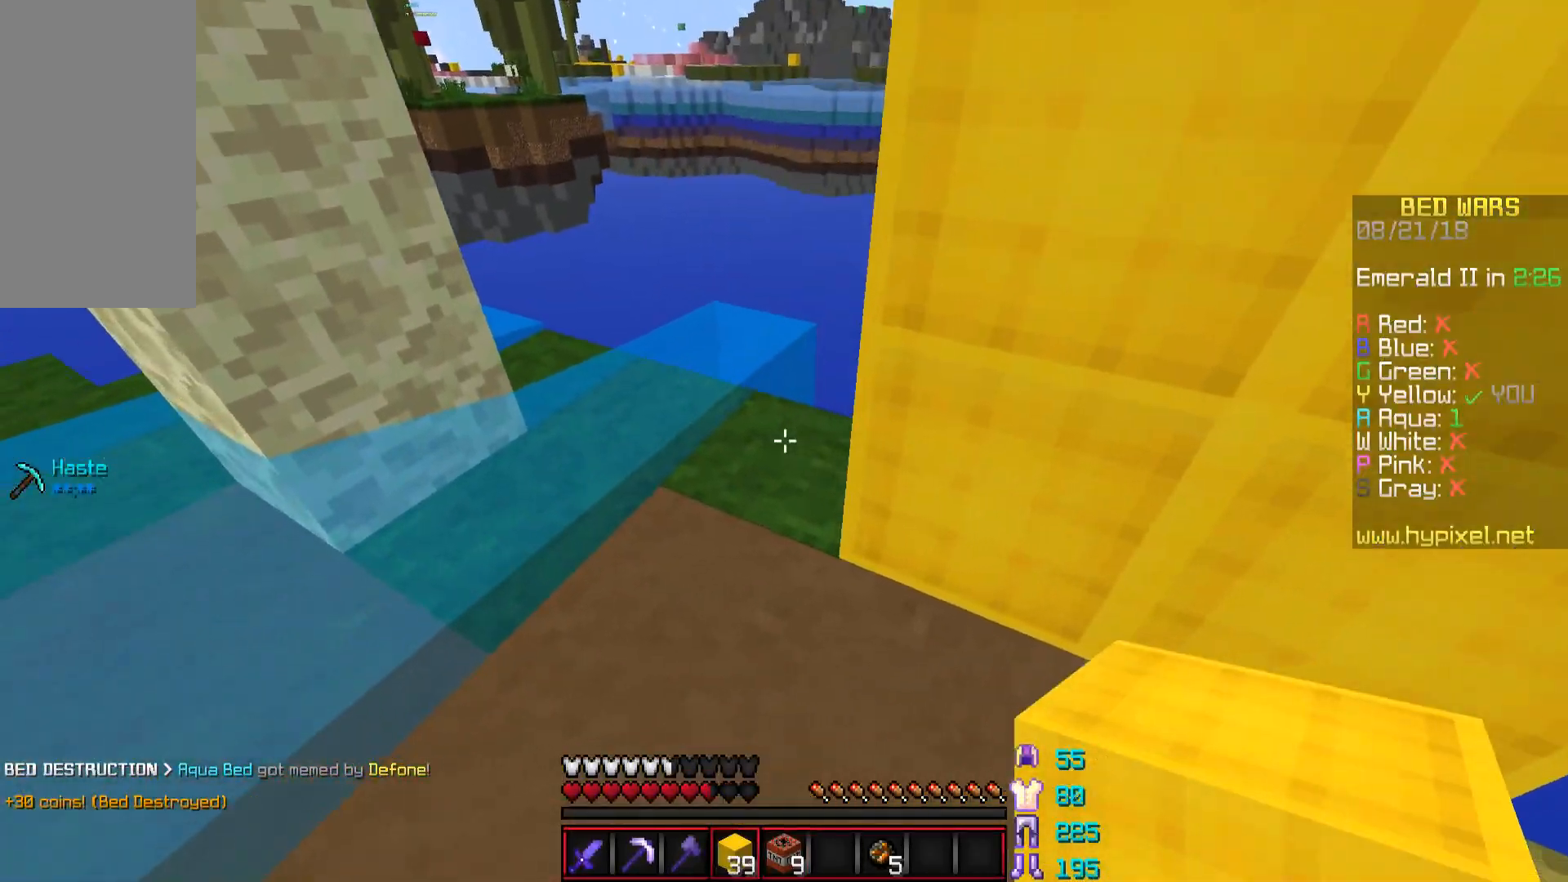
{"keys": [], "mouse": [], "events": [[50, "mouse_right", "down"], [100, "mouse_right", "up"], [100, "space", "down"], [233, "mouse_right", "down"], [233, "space", "up"], [283, "mouse_right", "up"], [433, "mouse_right", "down"], [483, "mouse_right", "up"]]}
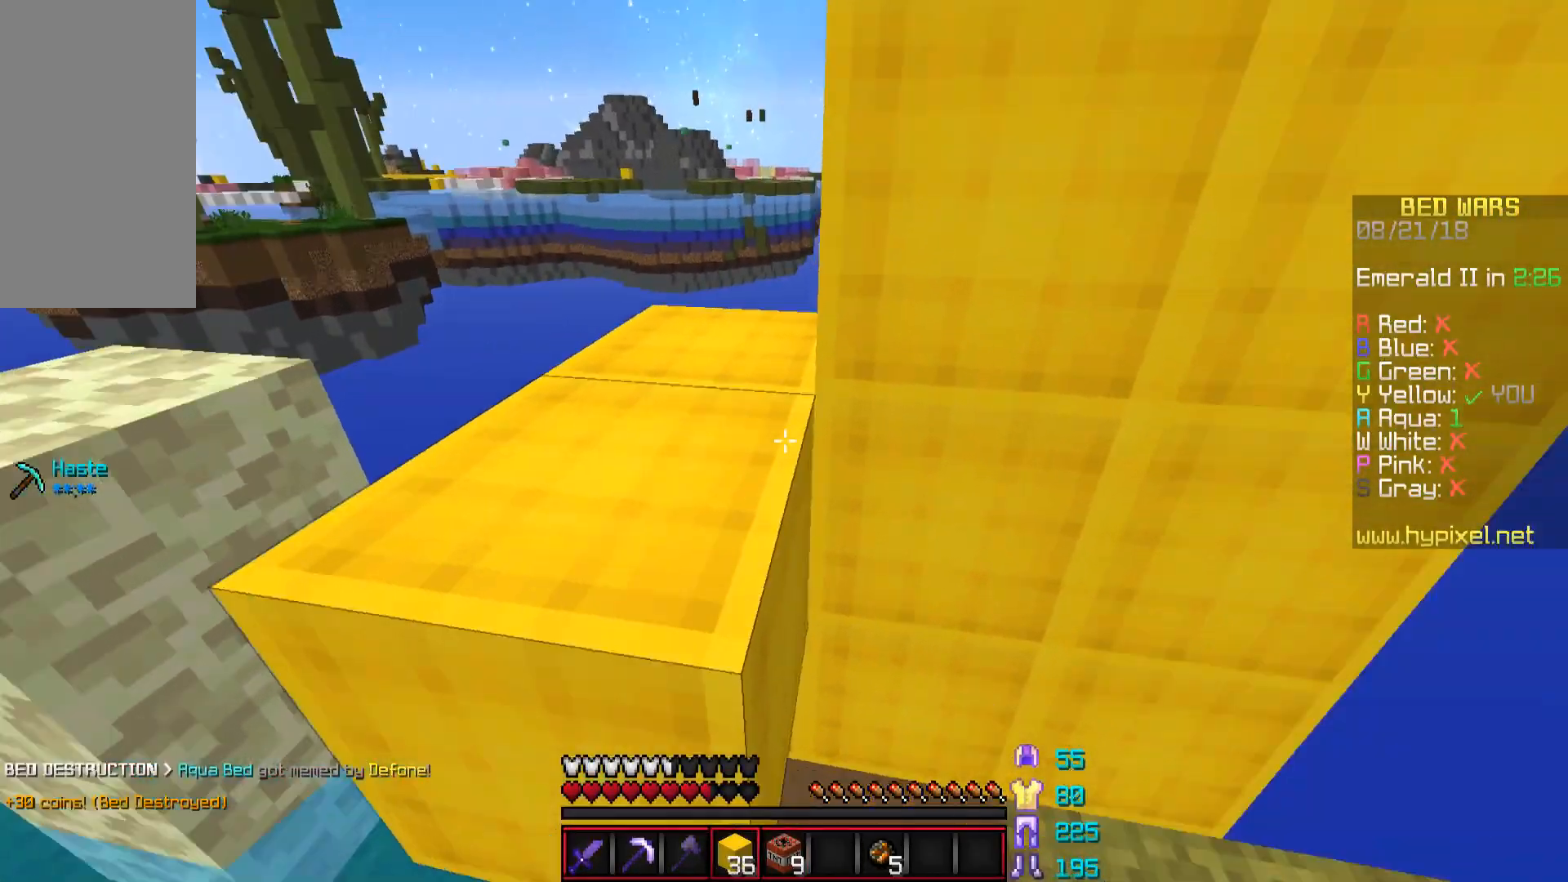
{"keys": ["space"], "mouse": [], "events": [[100, "a", "down"], [301, "a", "up"], [501, "space", "down"]]}